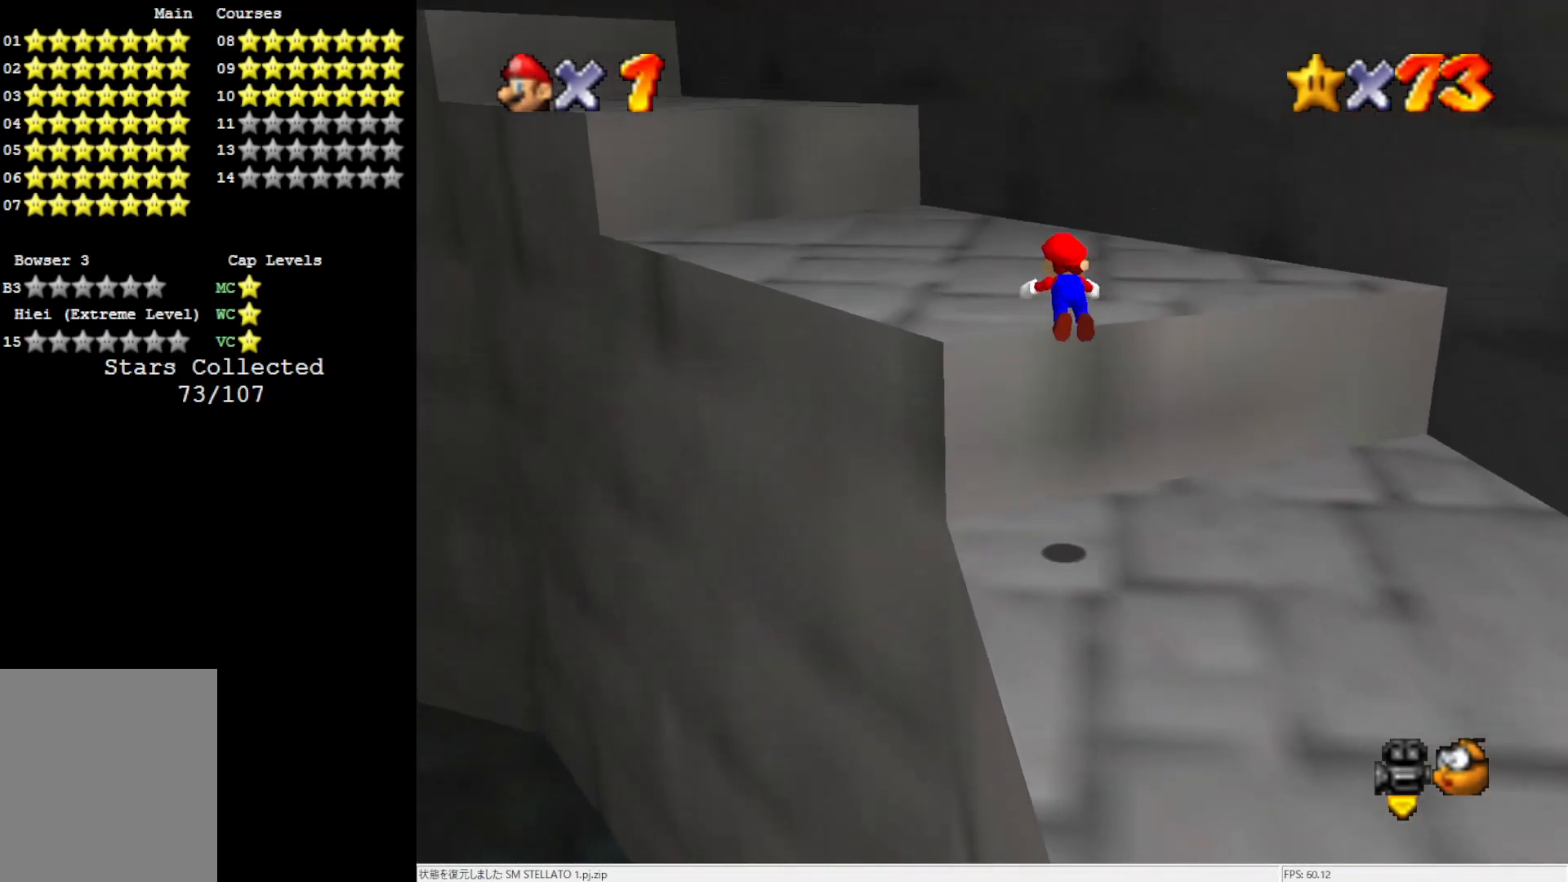
Gameplay with a controller (Nintendo layout); each line is a JSON object with the inputs held at the frame after it. "events" lists button and stick changes between this image and that frame as [ms after this image, input, new state], when the widget could be followed in between. Not read: L3 R3.
{"buttons": [], "left_stick": "up", "events": [[67, "A", "up"], [67, "B", "up"], [167, "C_RIGHT", "down"], [267, "C_RIGHT", "up"], [400, "A", "down"], [500, "A", "up"]]}
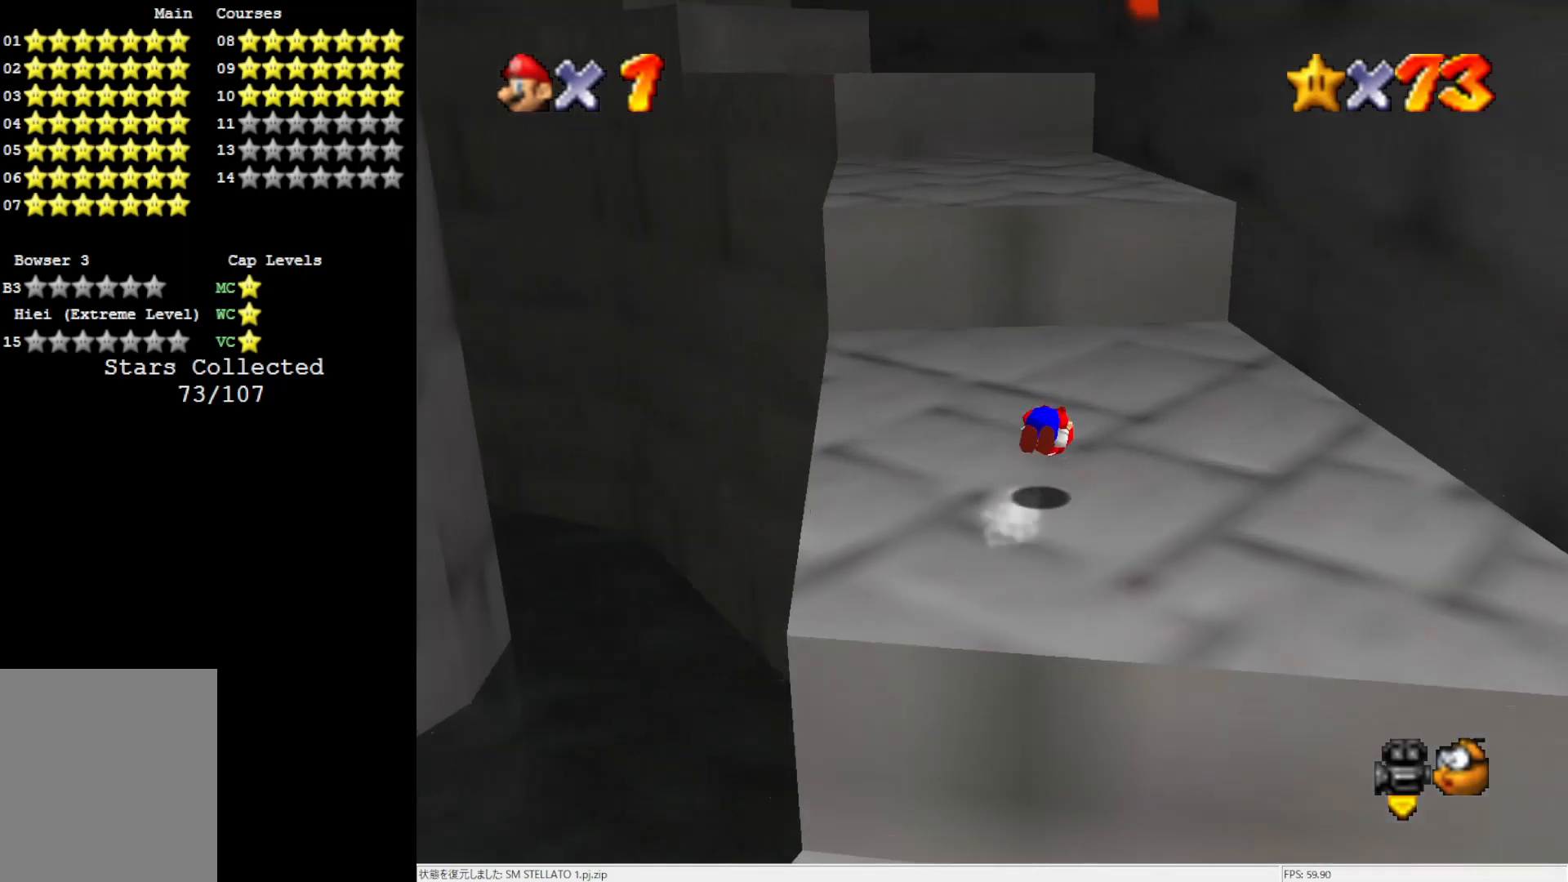
{"buttons": [], "left_stick": "up", "events": []}
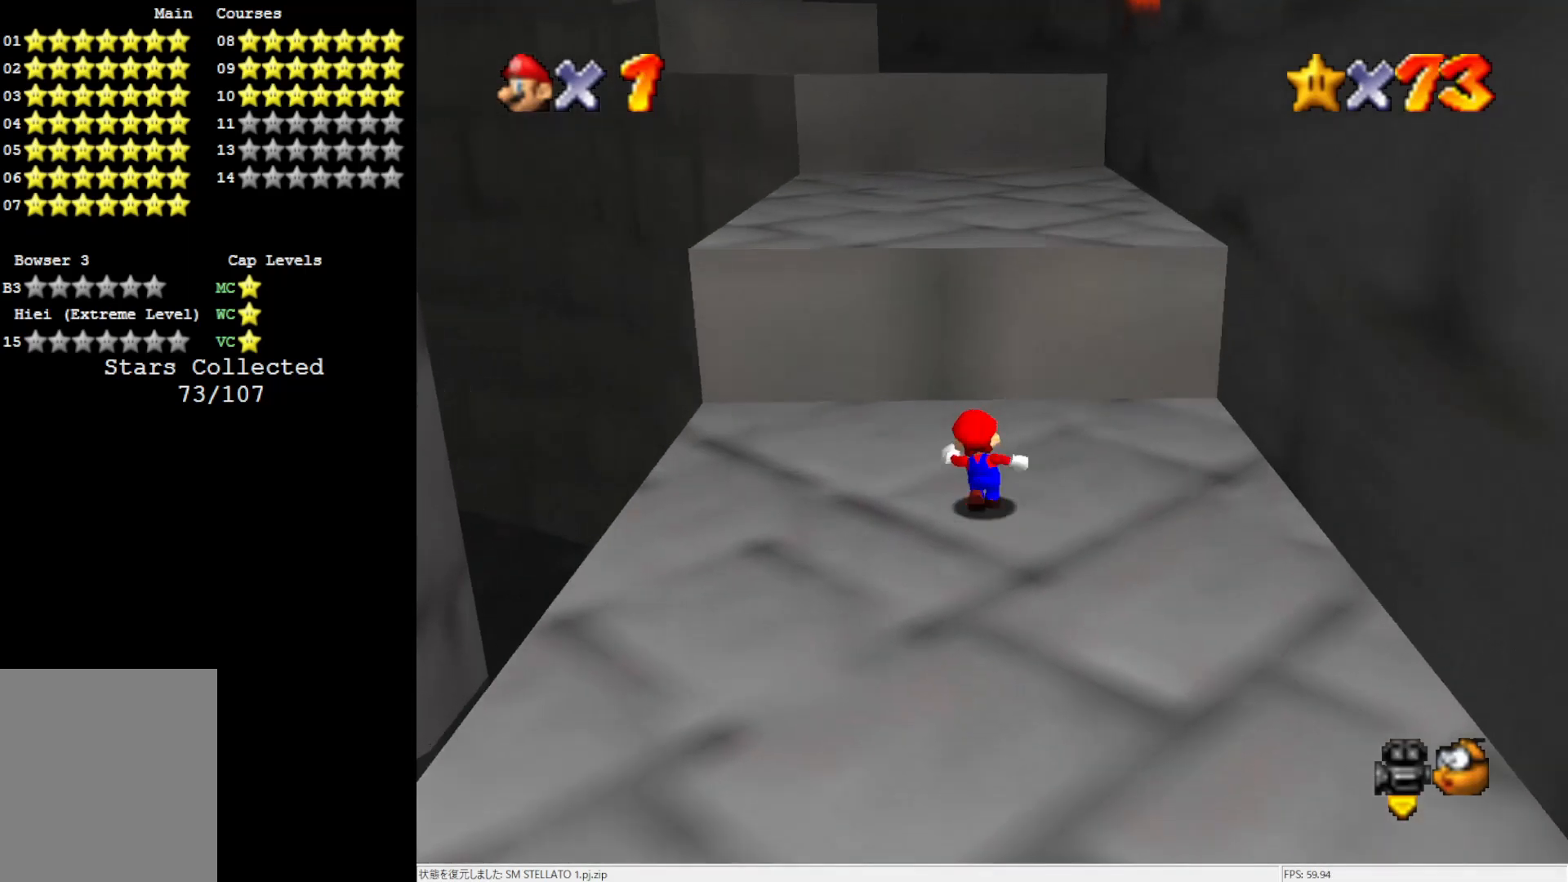
{"buttons": [], "left_stick": "up", "events": [[33, "A", "down"], [317, "B", "down"], [367, "A", "up"], [400, "B", "up"]]}
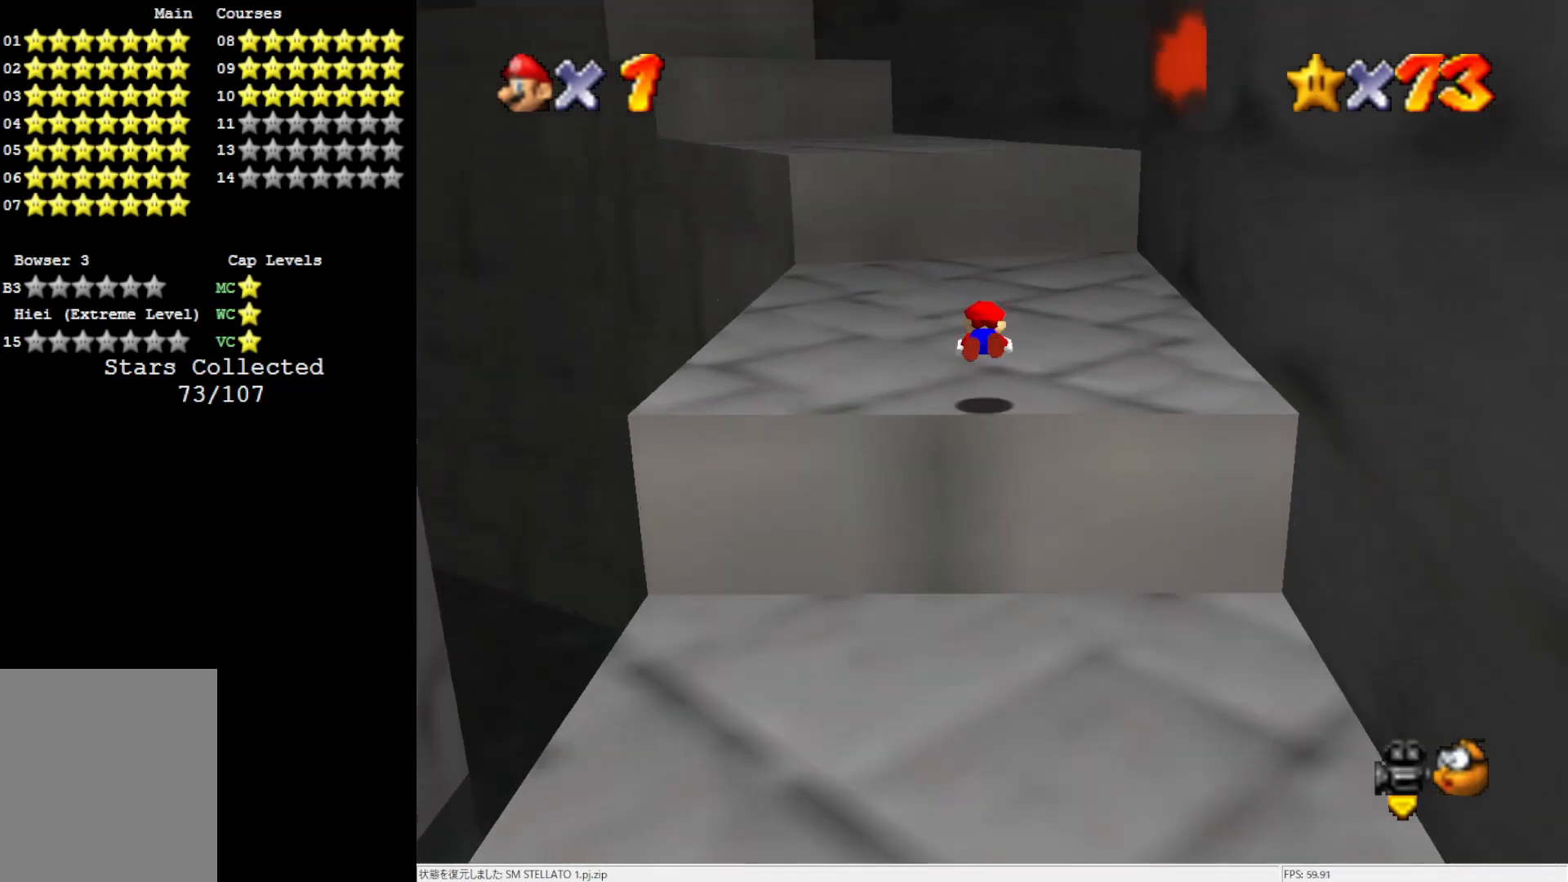
{"buttons": ["C_RIGHT"], "left_stick": "up", "events": [[233, "B", "down"], [317, "B", "up"], [433, "C_RIGHT", "down"]]}
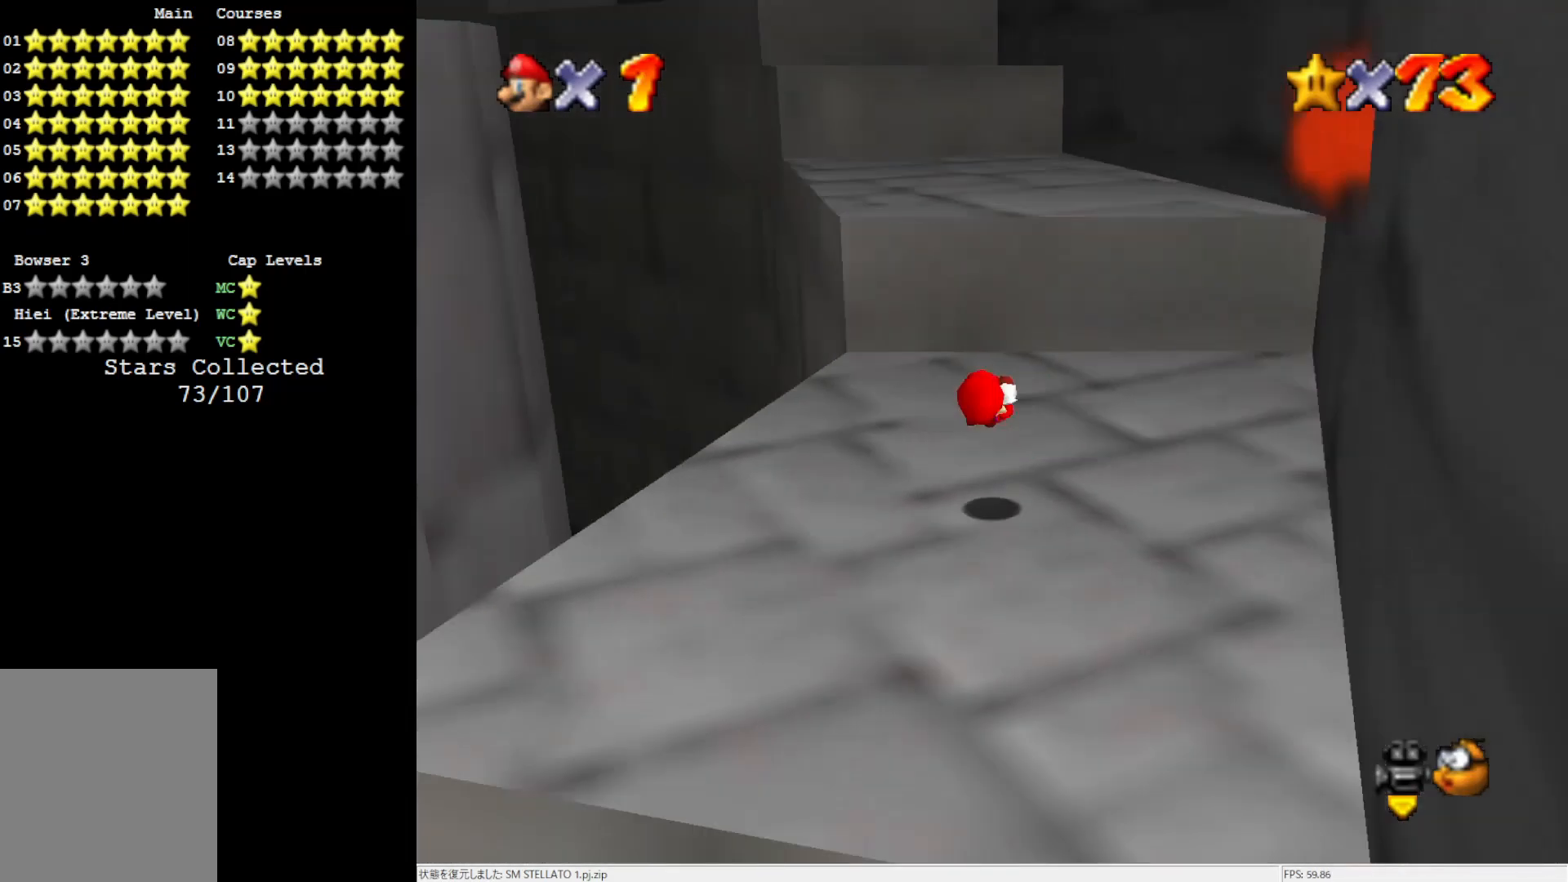
{"buttons": ["A"], "left_stick": "up", "events": [[83, "C_RIGHT", "up"], [367, "A", "down"]]}
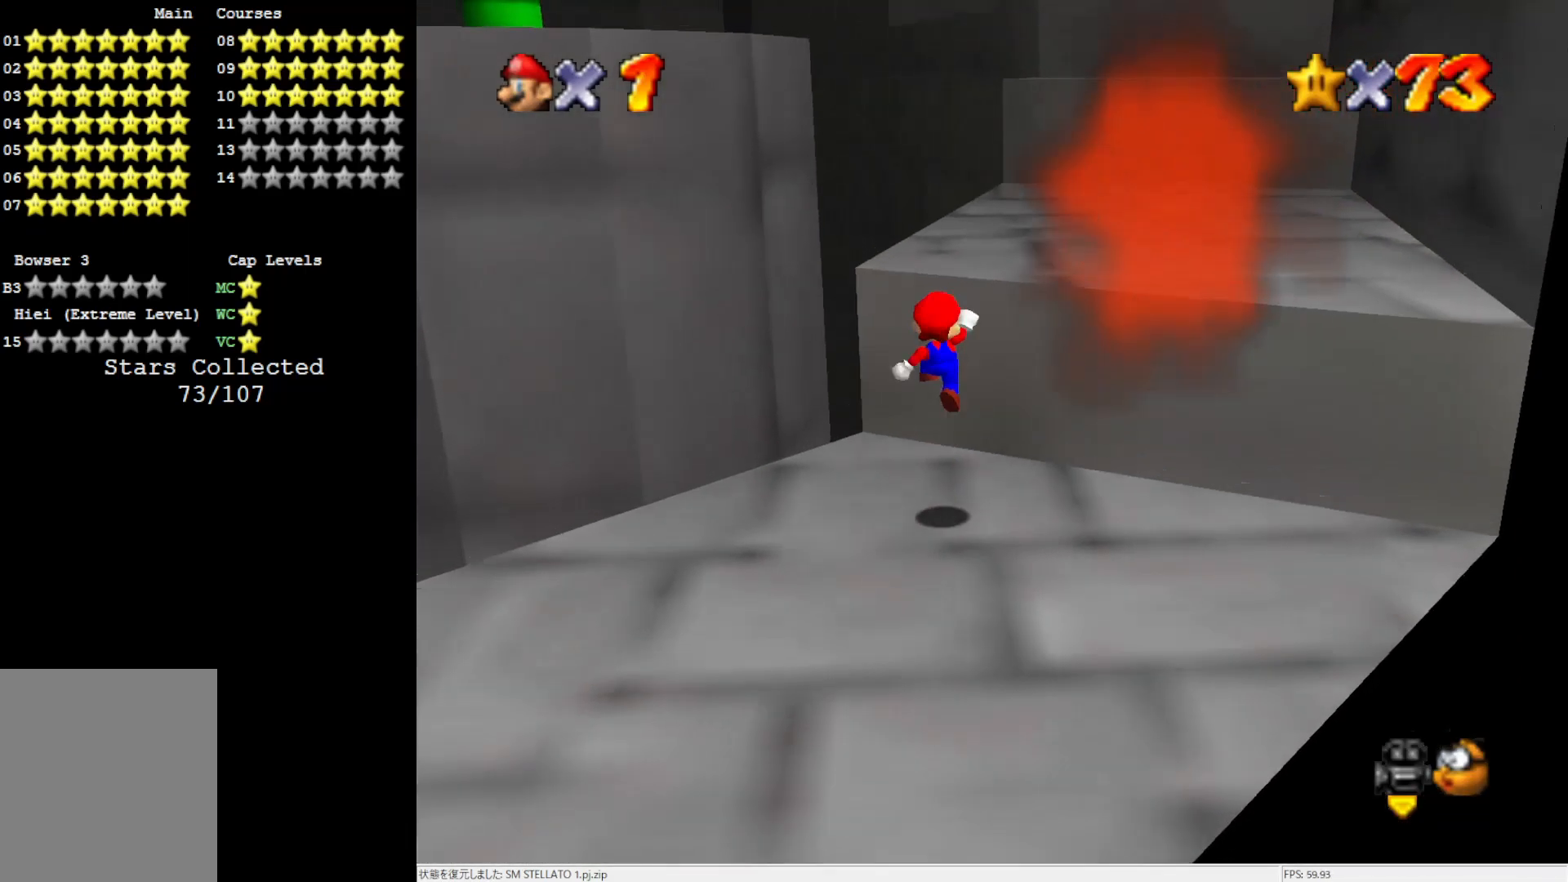
{"buttons": [], "left_stick": "up-right", "events": [[83, "B", "down"], [200, "A", "up"], [200, "B", "up"], [317, "left_stick", "up-right"]]}
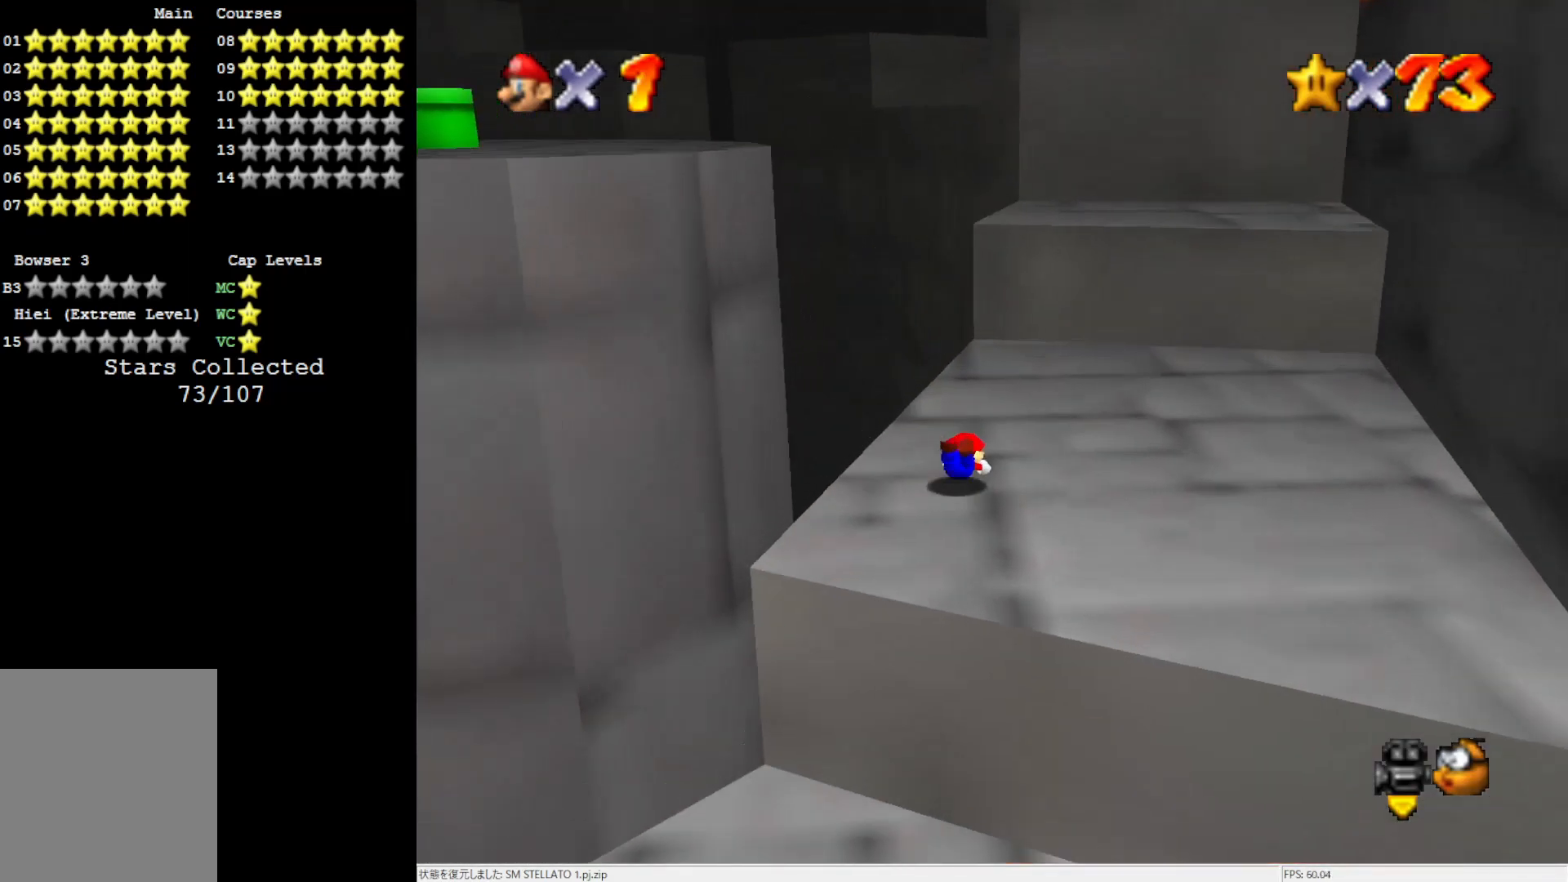
{"buttons": [], "left_stick": "right", "events": [[50, "B", "down"], [100, "B", "up"], [233, "C_RIGHT", "down"], [333, "C_RIGHT", "up"], [400, "left_stick", "right"]]}
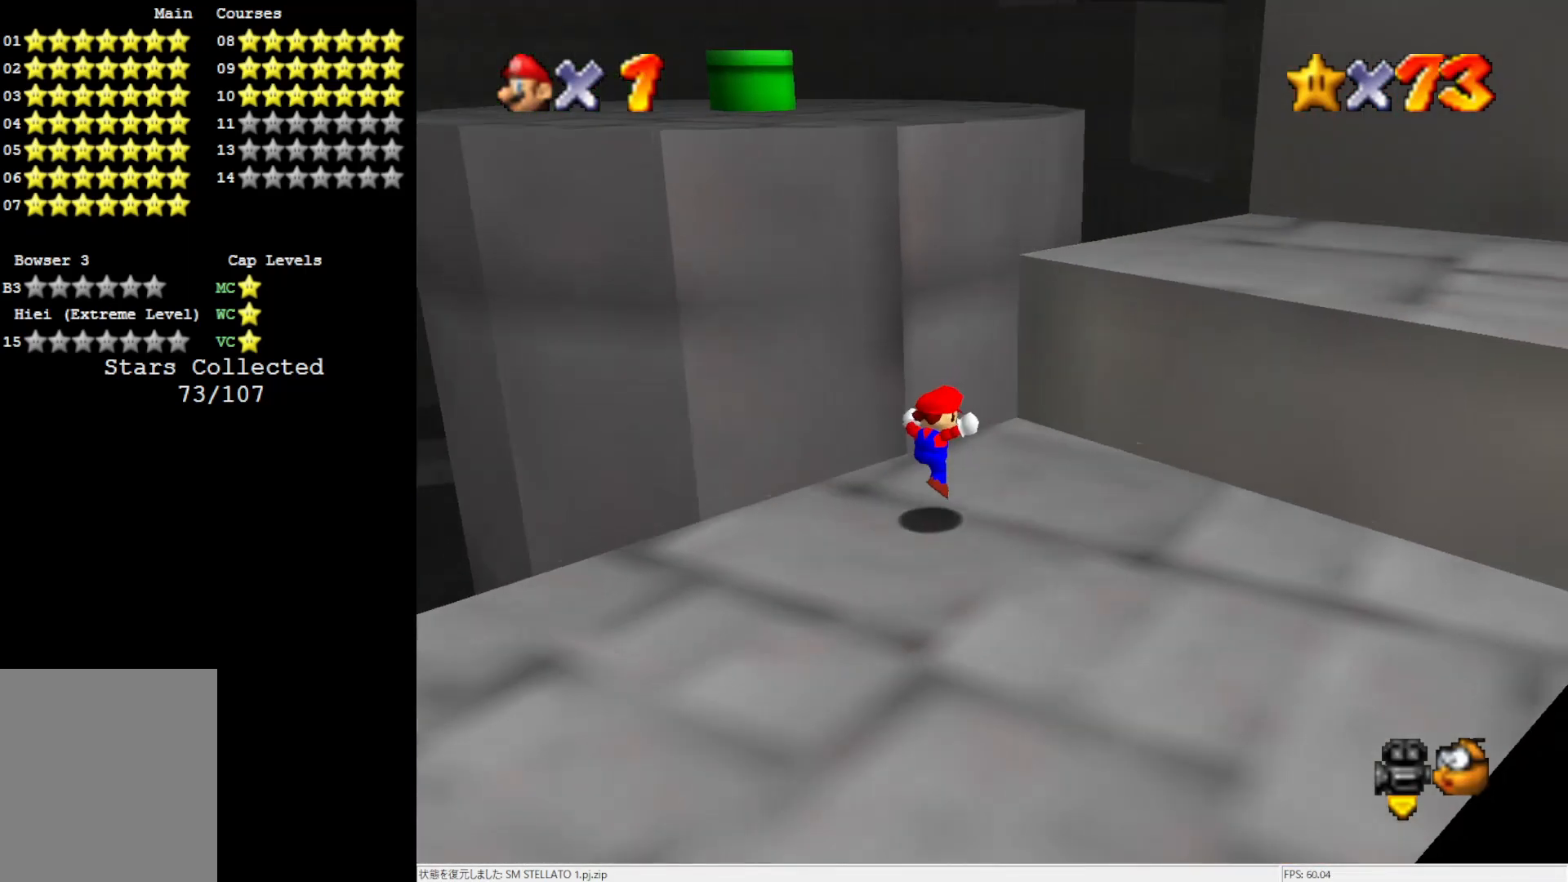
{"buttons": [], "left_stick": "up-right", "events": [[117, "A", "down"], [350, "A", "up"], [467, "left_stick", "up-right"]]}
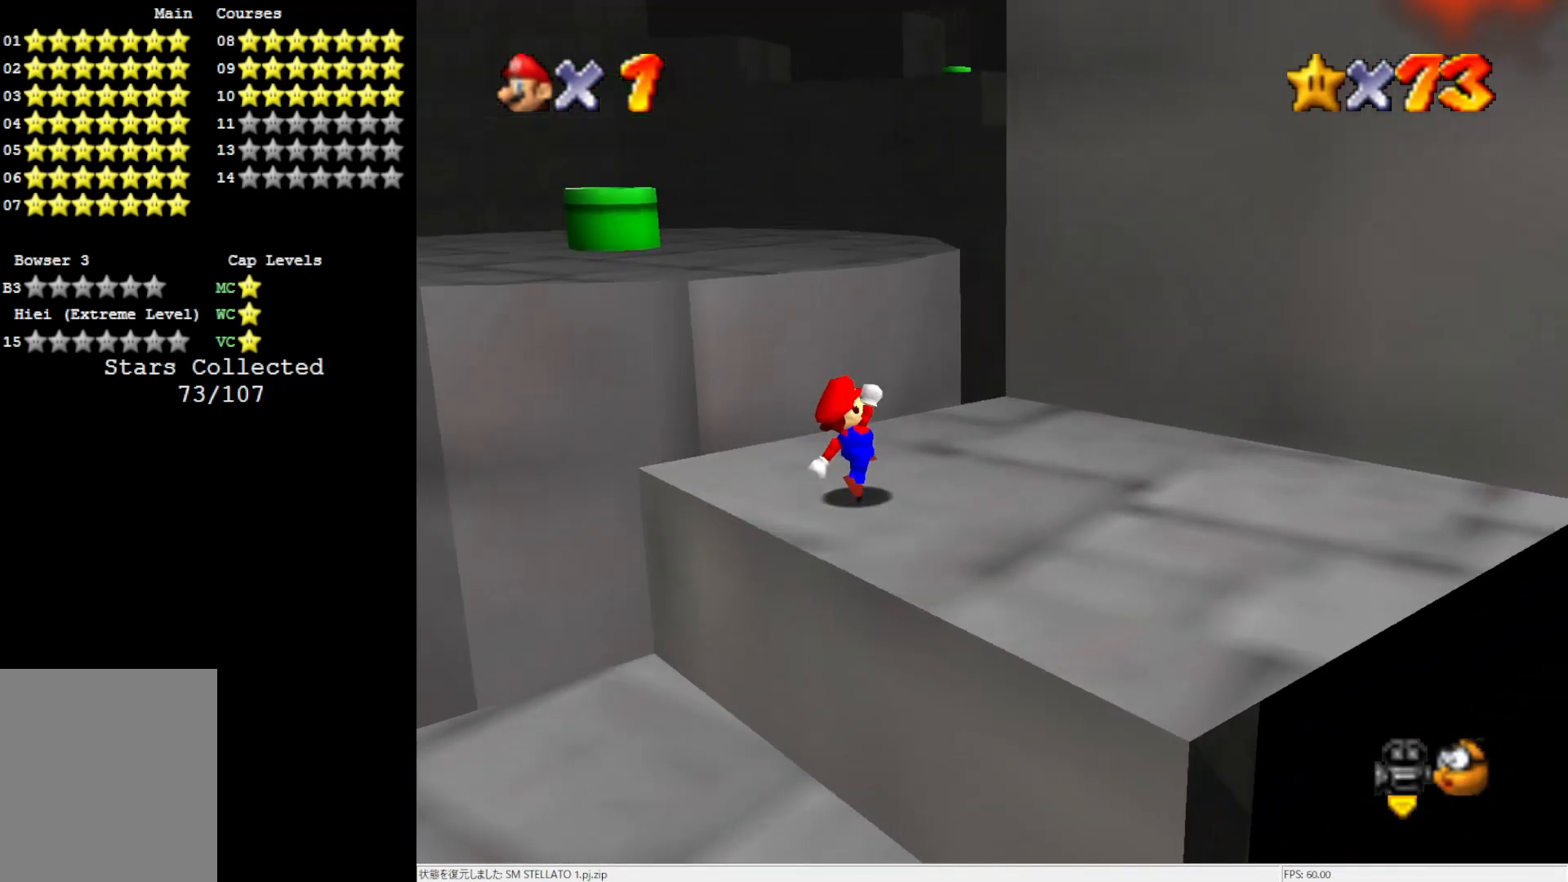
{"buttons": ["A", "Z"], "left_stick": "up", "events": [[233, "left_stick", "up"], [467, "Z", "down"], [500, "A", "down"]]}
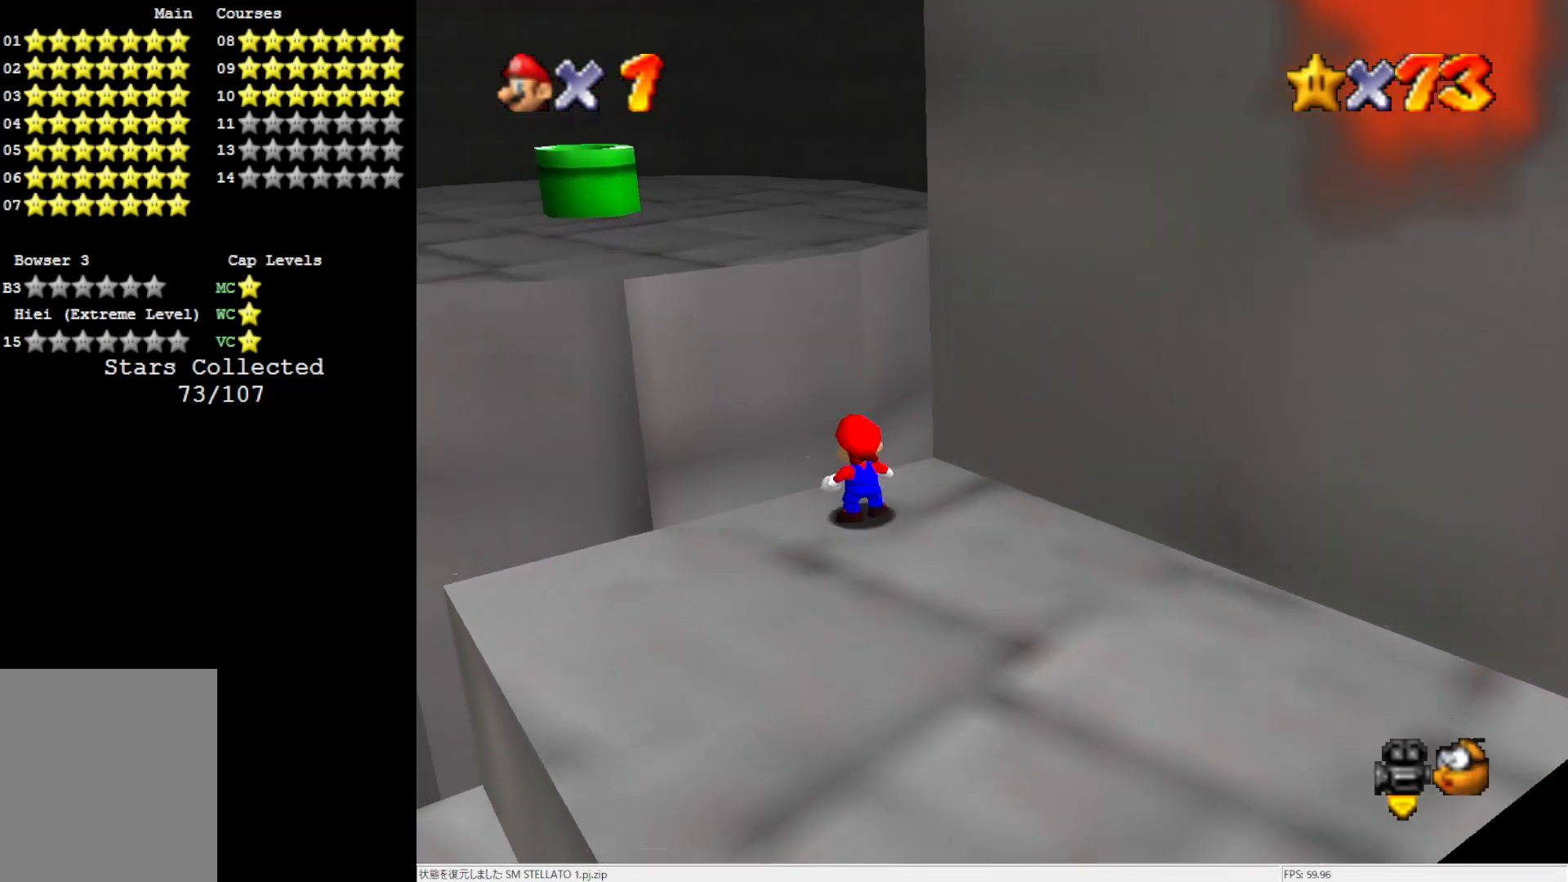
{"buttons": [], "left_stick": "up", "events": [[167, "Z", "up"], [350, "A", "up"]]}
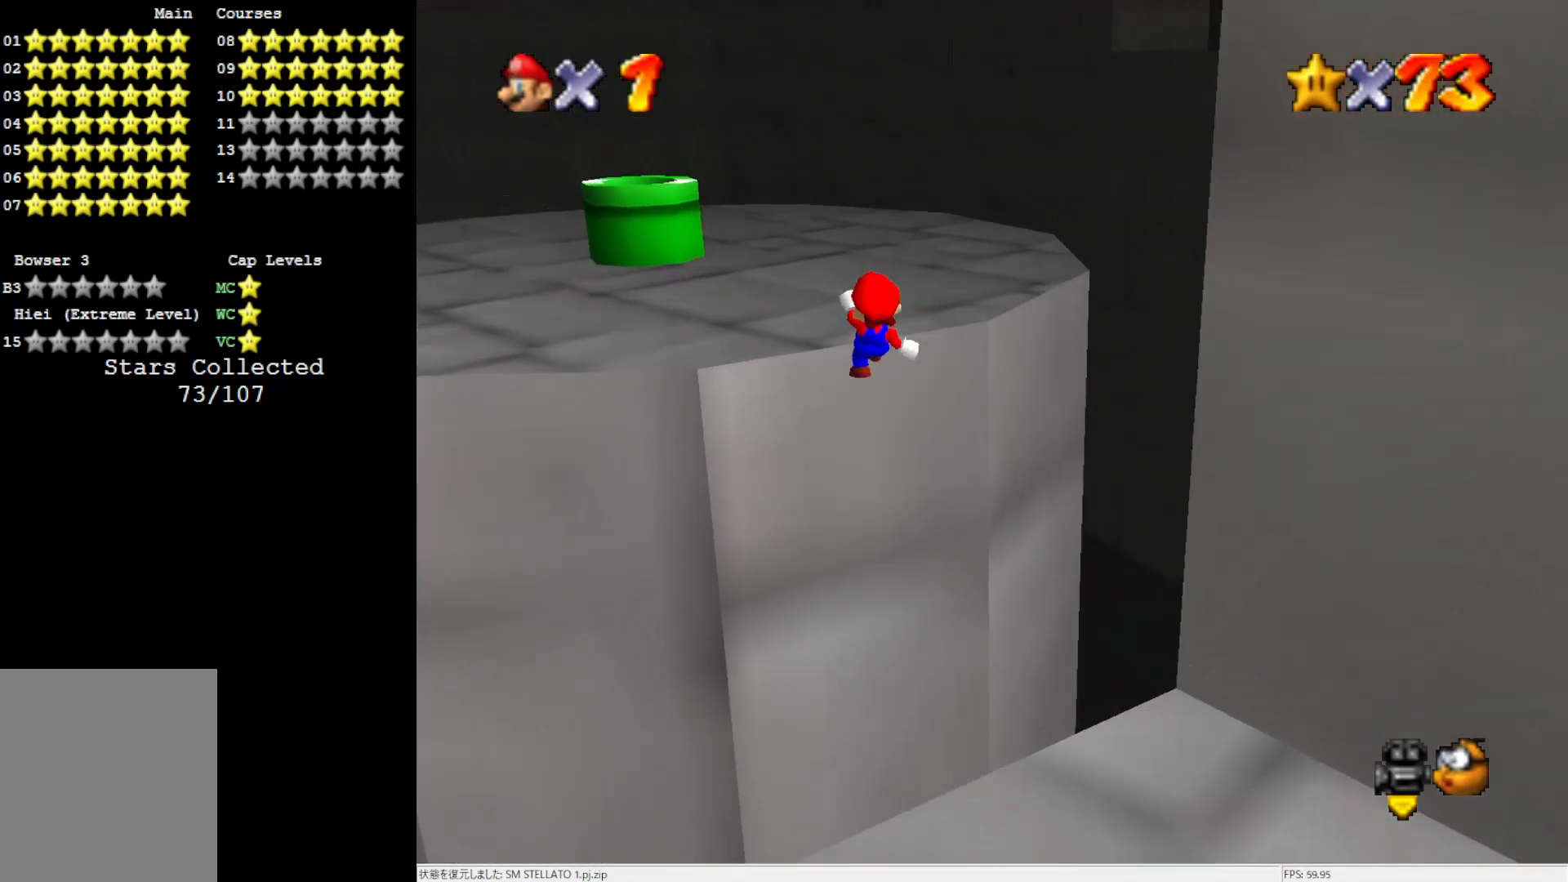
{"buttons": ["C_LEFT"], "left_stick": "up-left", "events": [[167, "C_LEFT", "down"], [233, "C_LEFT", "up"], [333, "left_stick", "up-left"], [467, "C_LEFT", "down"]]}
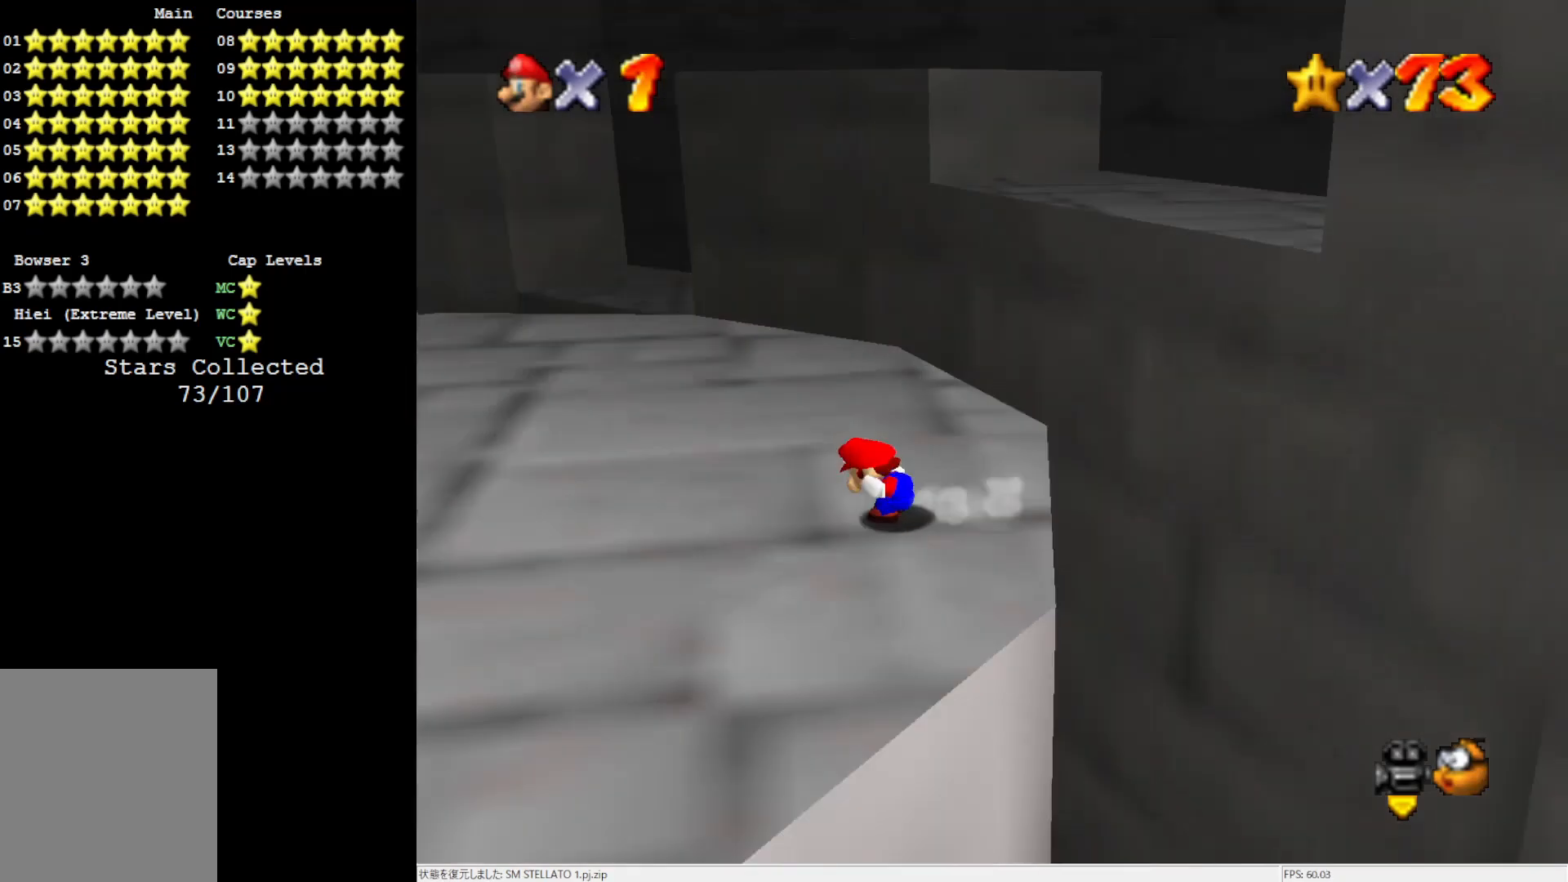
{"buttons": [], "left_stick": "up", "events": [[33, "C_LEFT", "up"], [367, "left_stick", "up"]]}
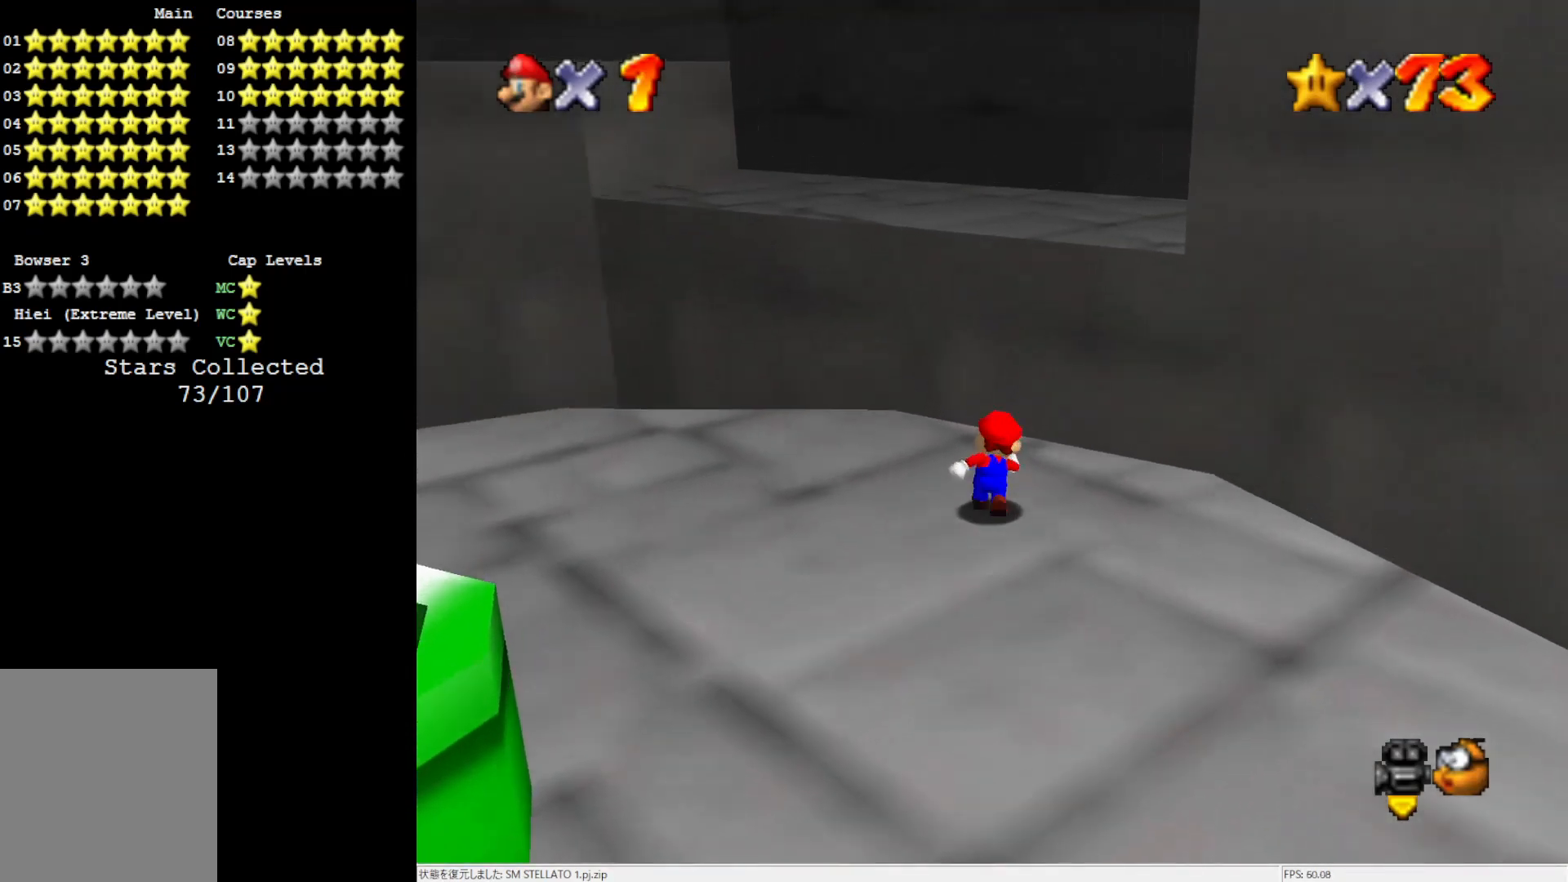
{"buttons": ["A"], "left_stick": "up", "events": [[267, "Z", "down"], [300, "A", "down"], [433, "Z", "up"]]}
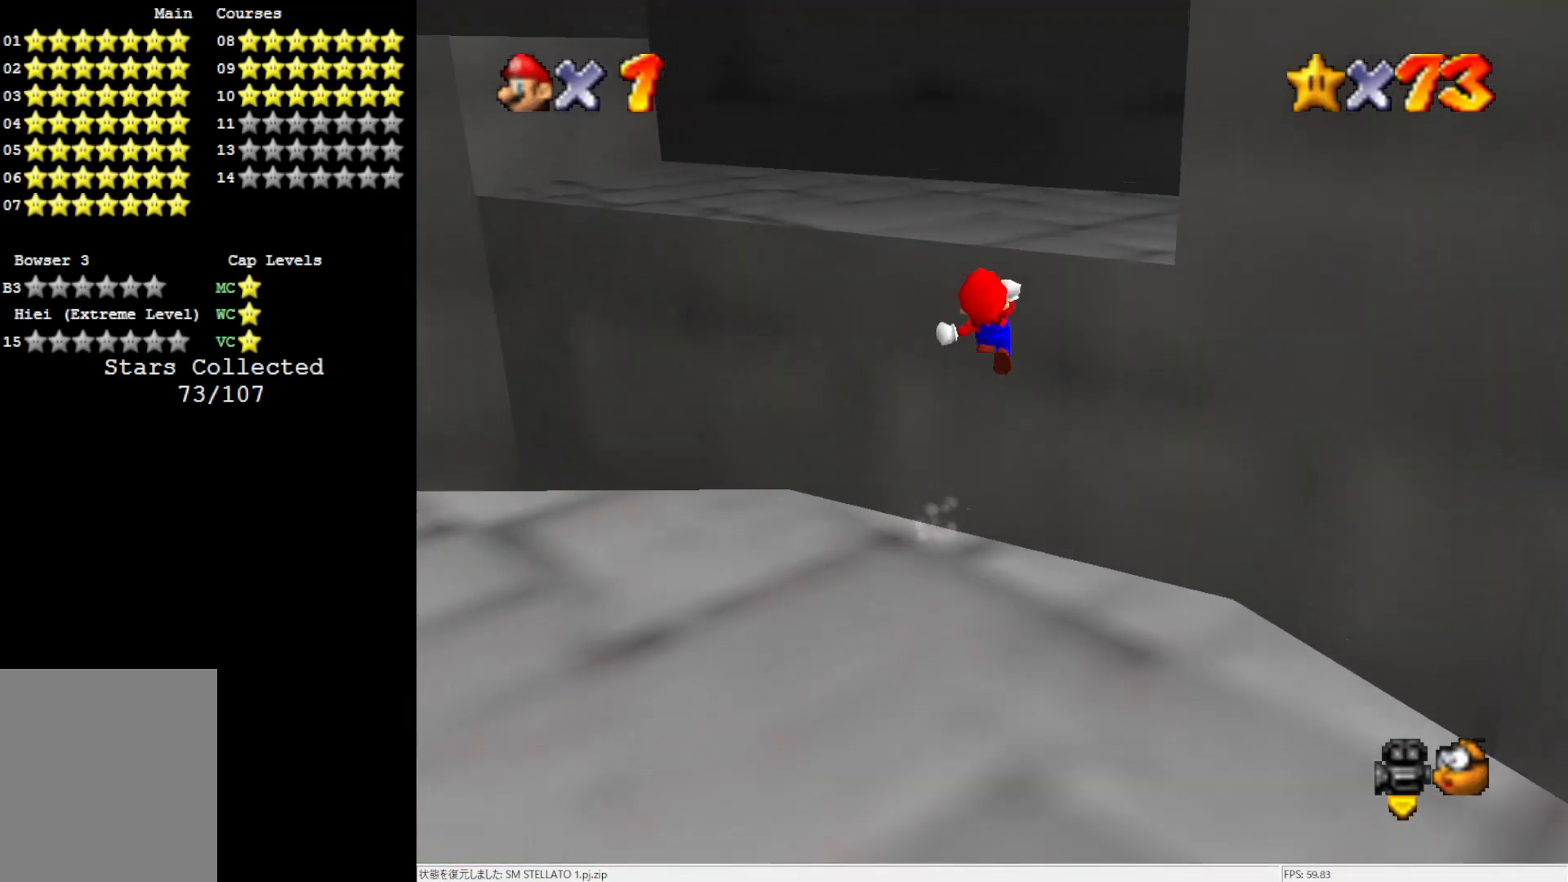
{"buttons": ["C_LEFT"], "left_stick": "up-left", "events": [[150, "A", "up"], [300, "left_stick", "up-left"], [350, "C_LEFT", "down"], [433, "C_LEFT", "up"], [500, "C_LEFT", "down"]]}
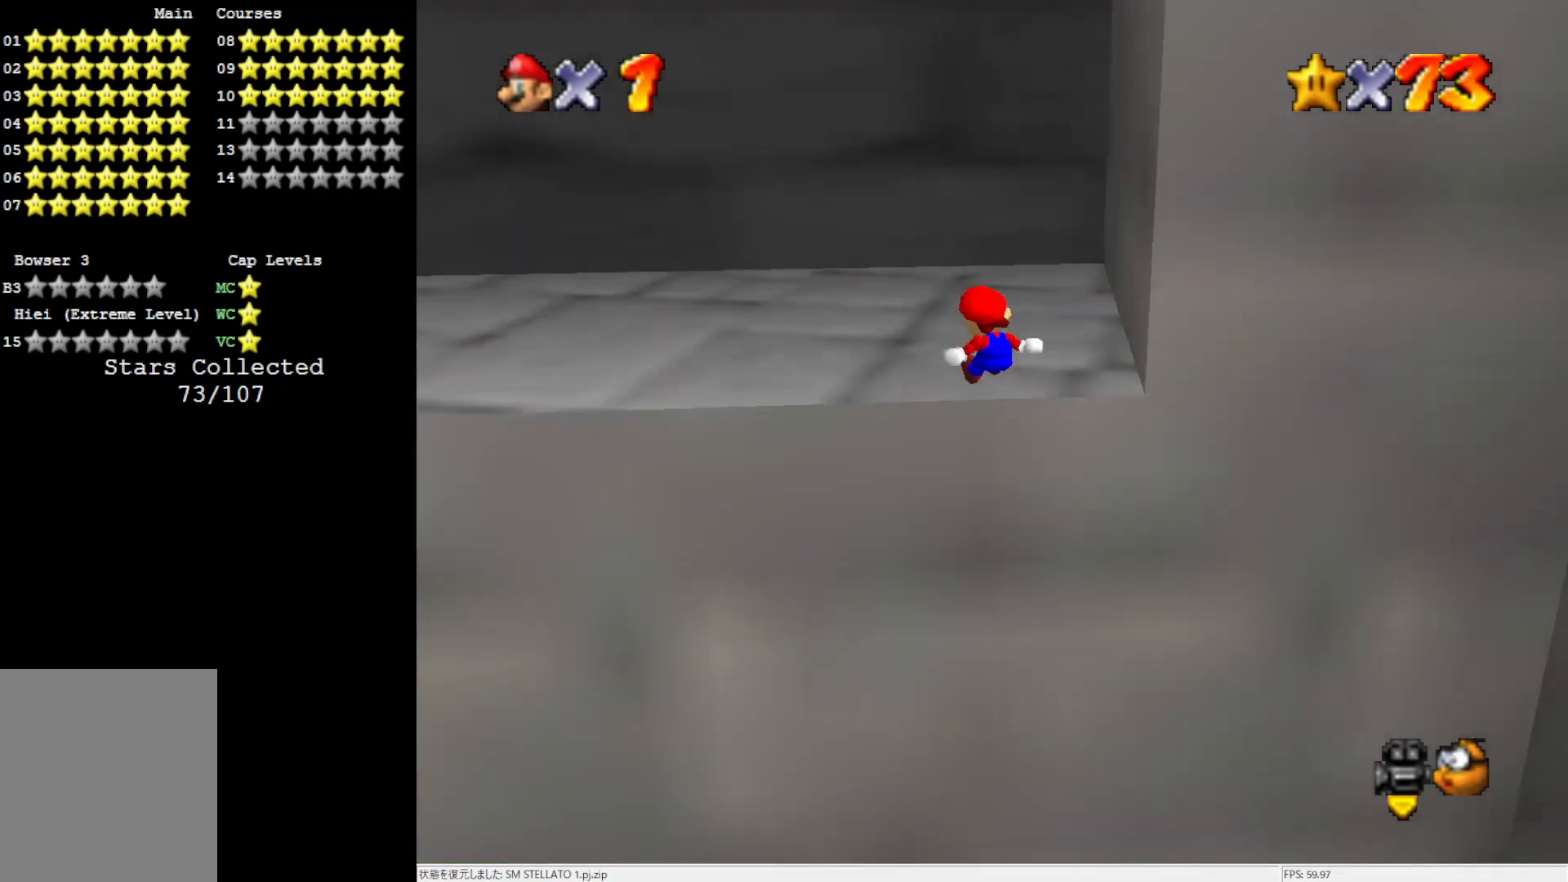
{"buttons": [], "left_stick": "up-left", "events": [[100, "left_stick", "center"], [133, "C_LEFT", "up"], [400, "left_stick", "up-left"]]}
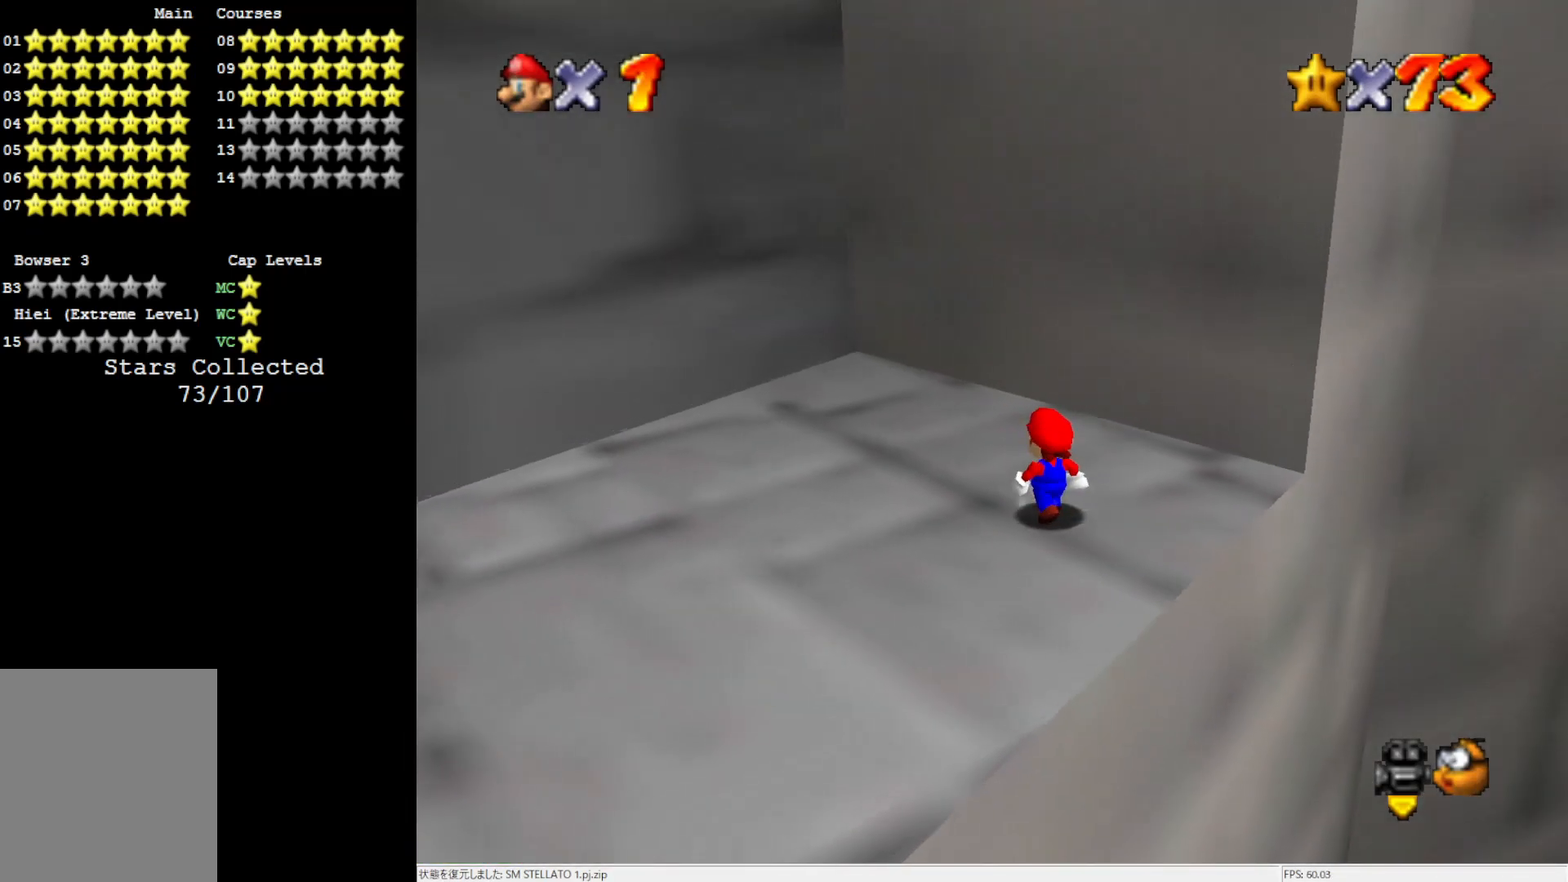
{"buttons": ["A"], "left_stick": "down", "events": [[33, "A", "down"], [133, "left_stick", "down"]]}
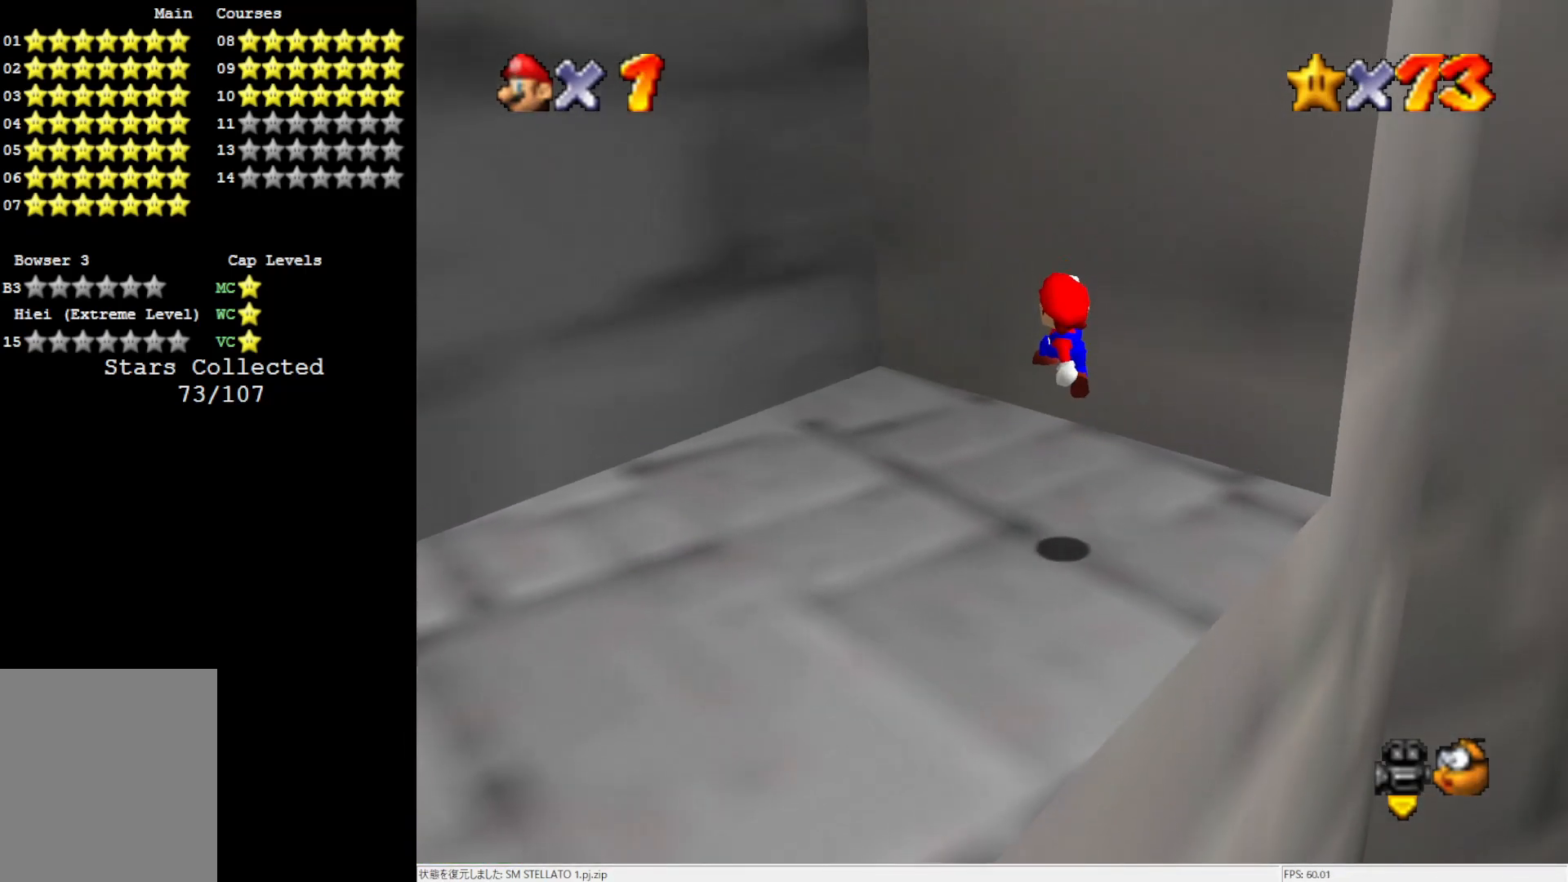
{"buttons": ["C_LEFT"], "left_stick": "up-left", "events": [[200, "B", "down"], [233, "left_stick", "up-left"], [350, "A", "up"], [350, "B", "up"], [467, "C_LEFT", "down"]]}
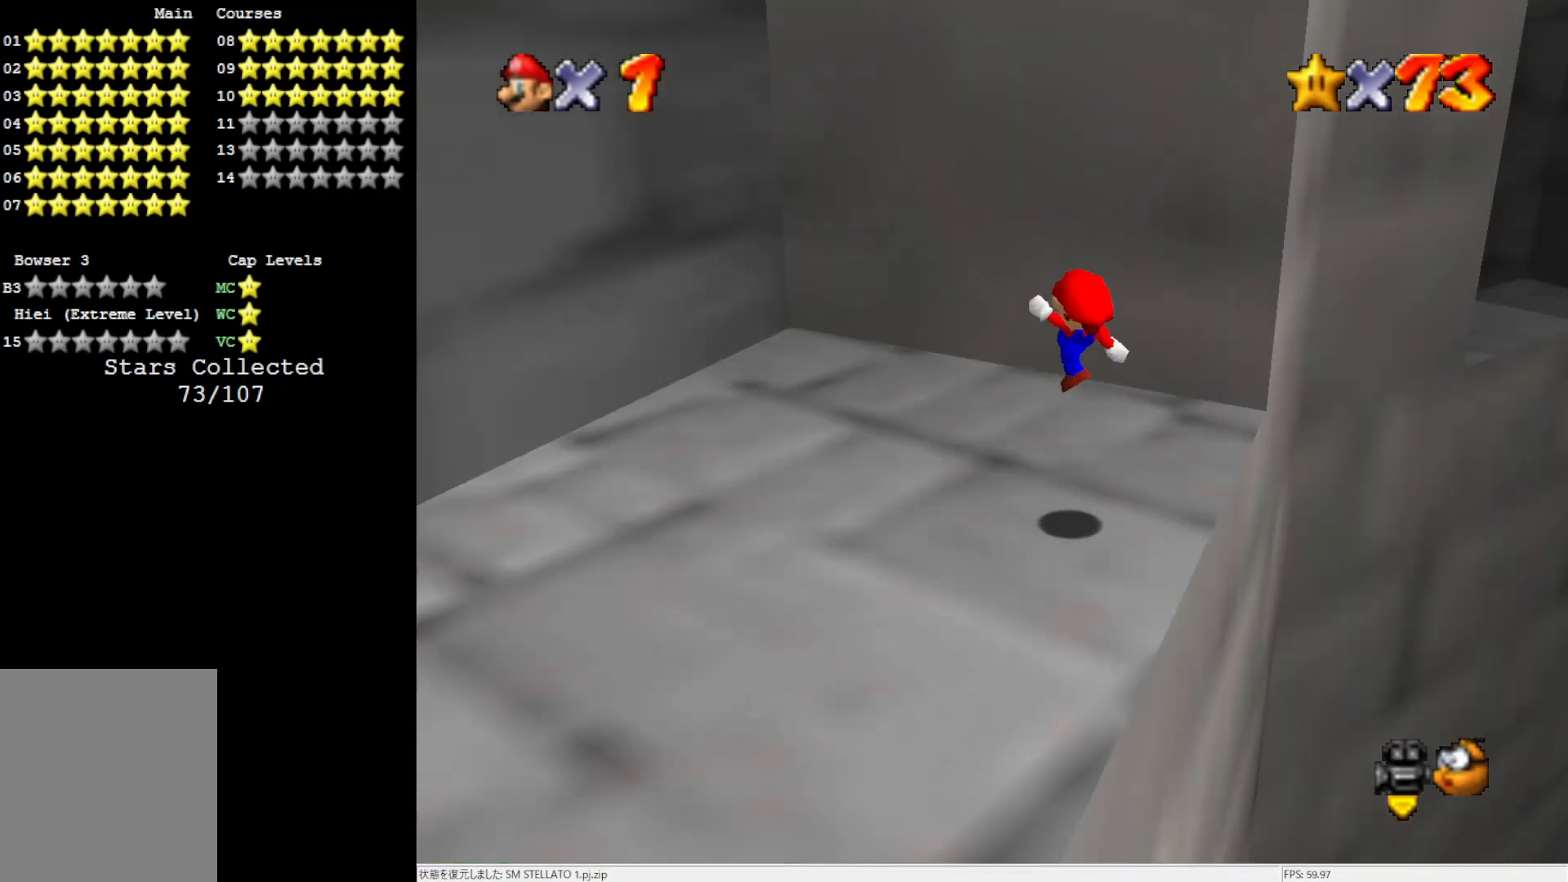
{"buttons": [], "left_stick": "left", "events": [[67, "C_LEFT", "up"], [233, "A", "down"], [233, "left_stick", "left"], [400, "A", "up"]]}
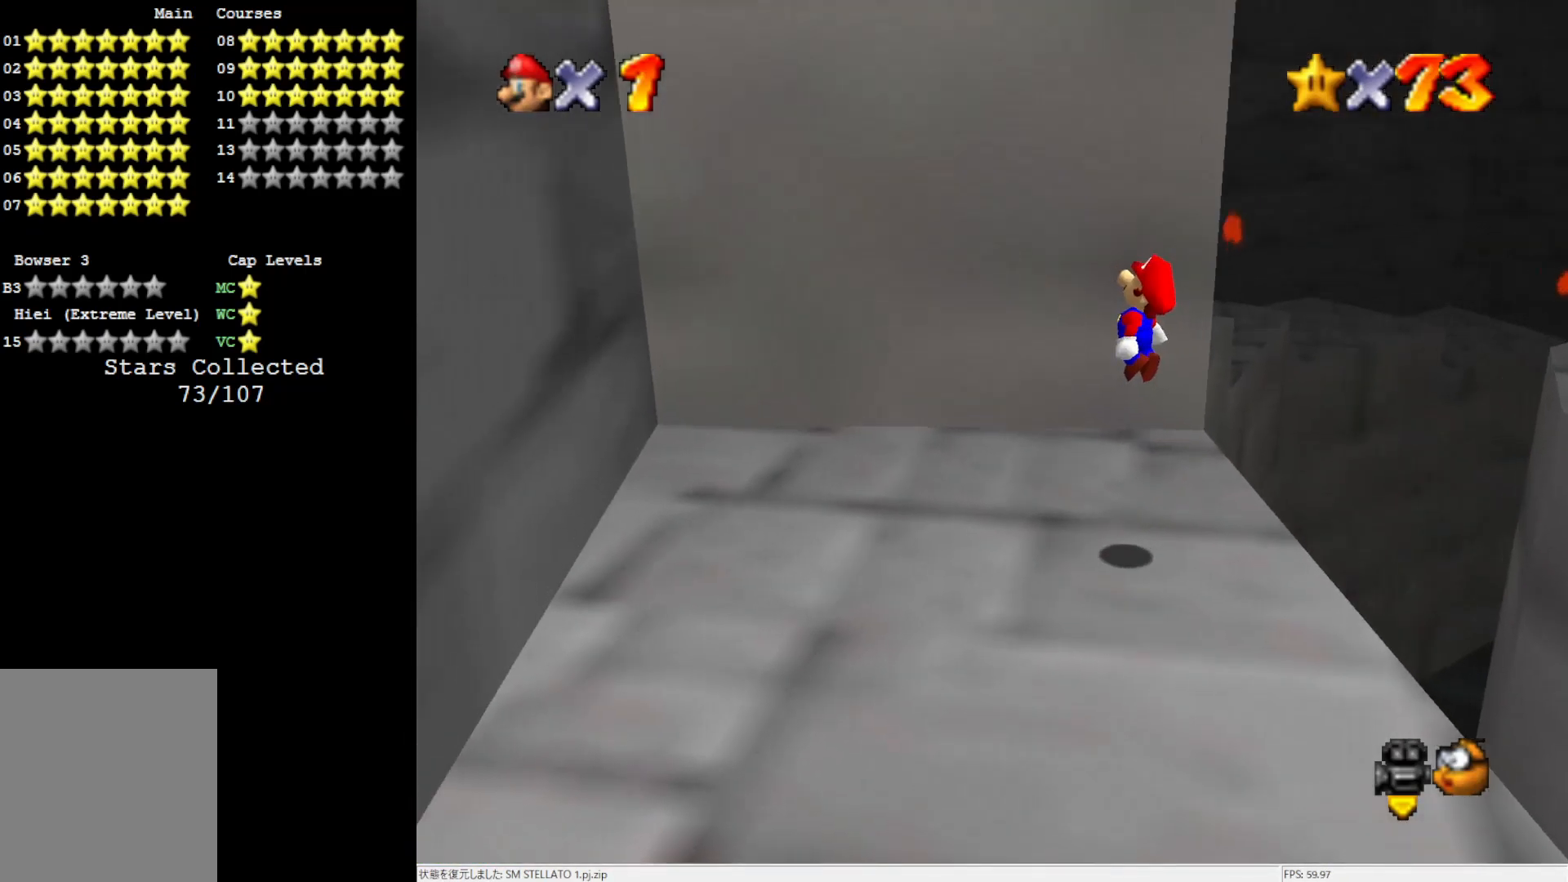
{"buttons": ["A"], "left_stick": "left", "events": [[467, "A", "down"]]}
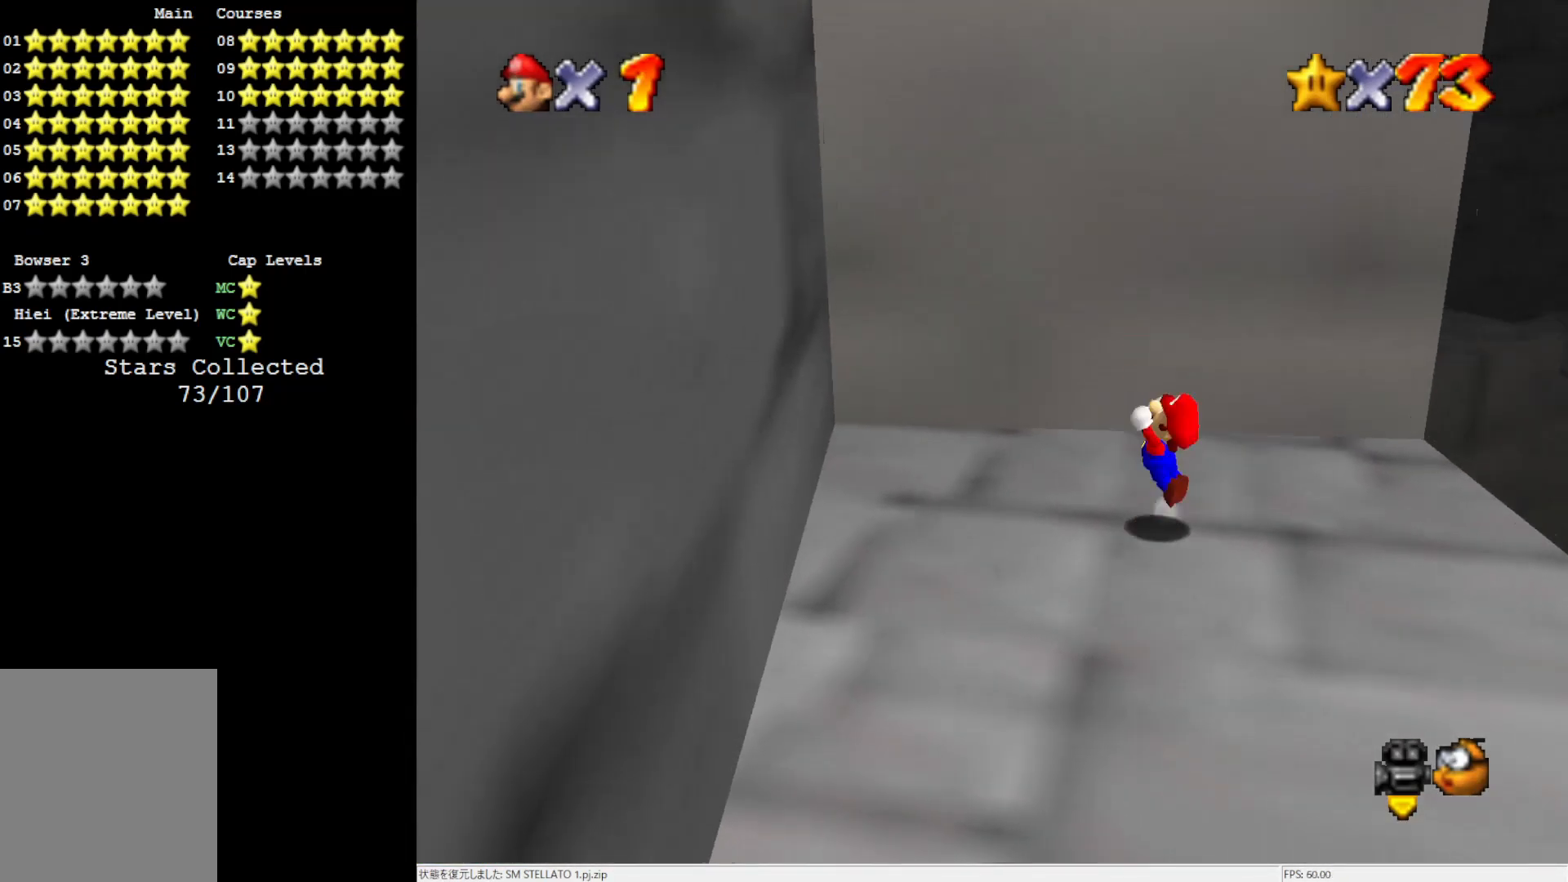
{"buttons": [], "left_stick": "down-left", "events": [[383, "left_stick", "down-left"], [467, "A", "up"]]}
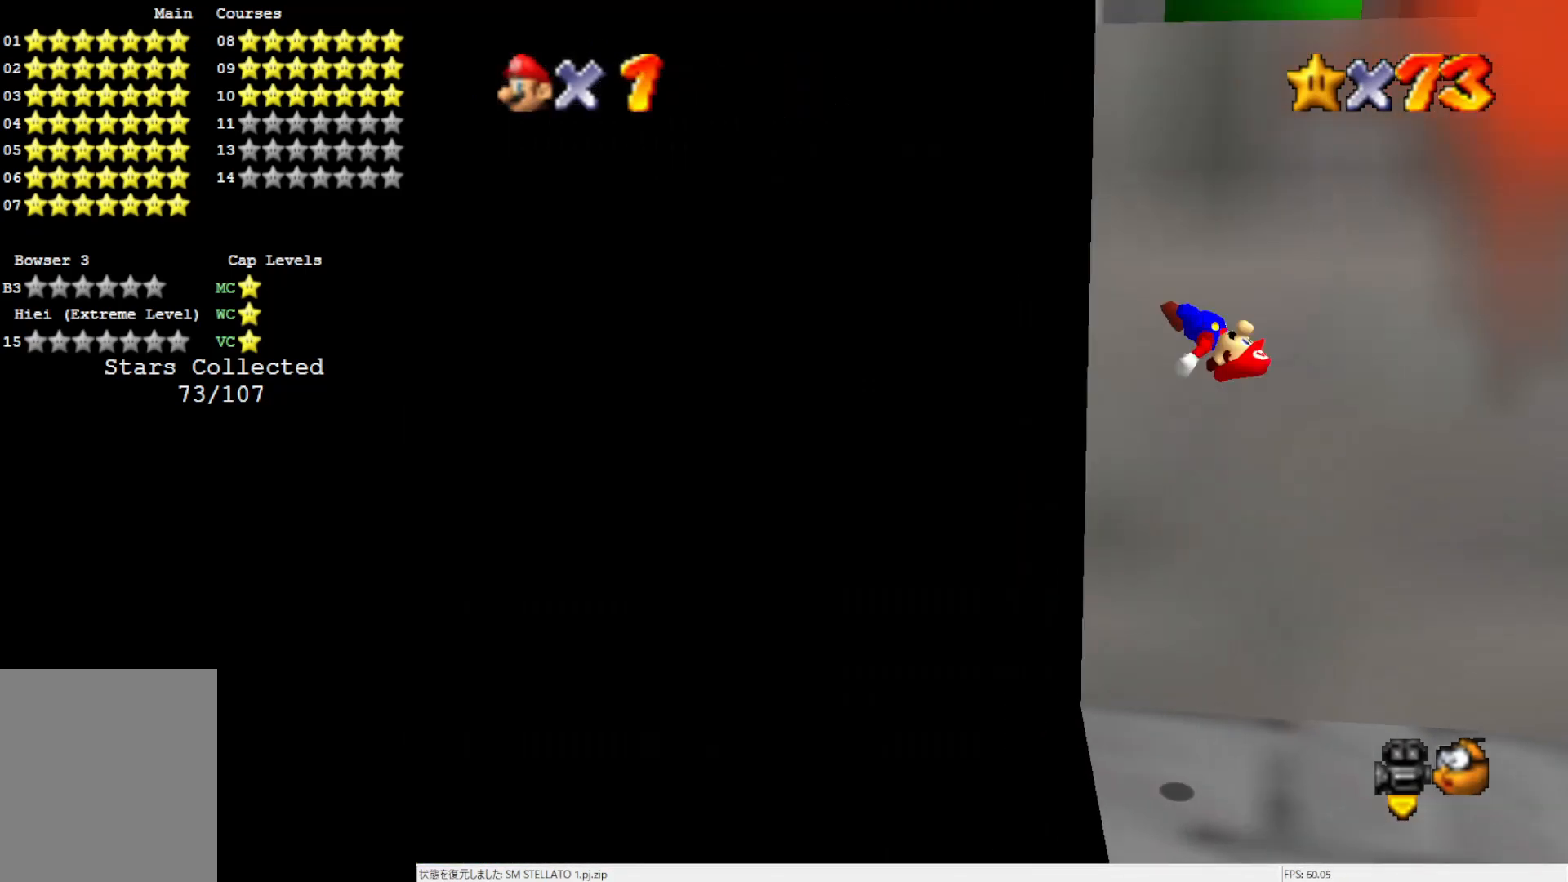
{"buttons": ["A"], "left_stick": "up-left", "events": [[150, "A", "down"], [200, "left_stick", "center"], [367, "left_stick", "up-right"], [467, "left_stick", "up-left"]]}
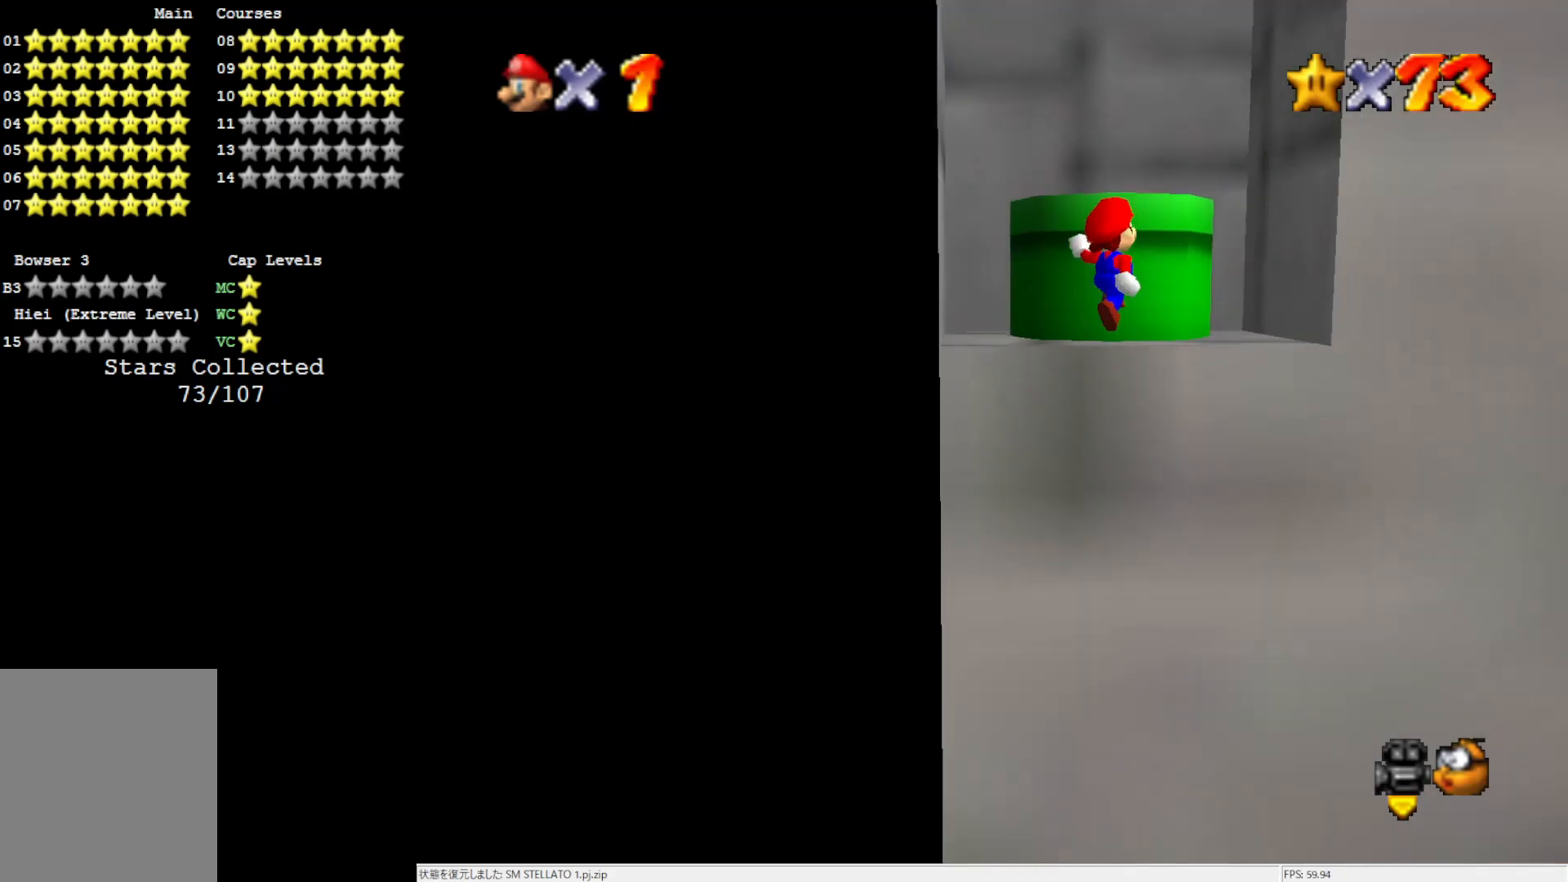
{"buttons": [], "left_stick": "center", "events": [[267, "A", "up"], [333, "A", "down"], [433, "left_stick", "center"], [500, "A", "up"]]}
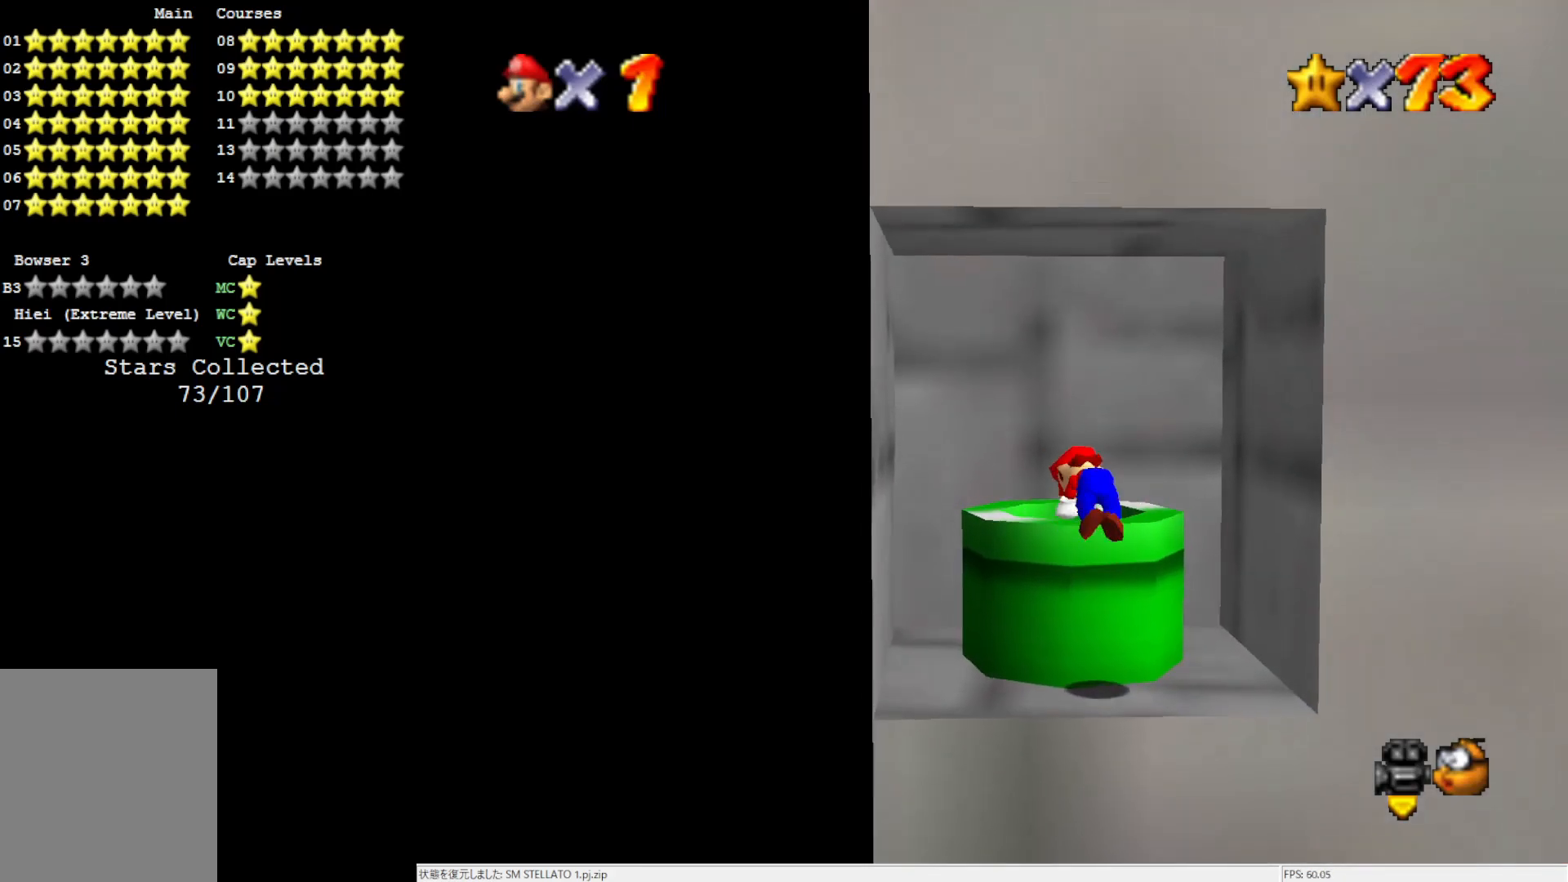
{"buttons": [], "left_stick": "up-left", "events": [[400, "A", "down"], [400, "B", "down"], [467, "left_stick", "up-left"], [500, "A", "up"], [500, "B", "up"]]}
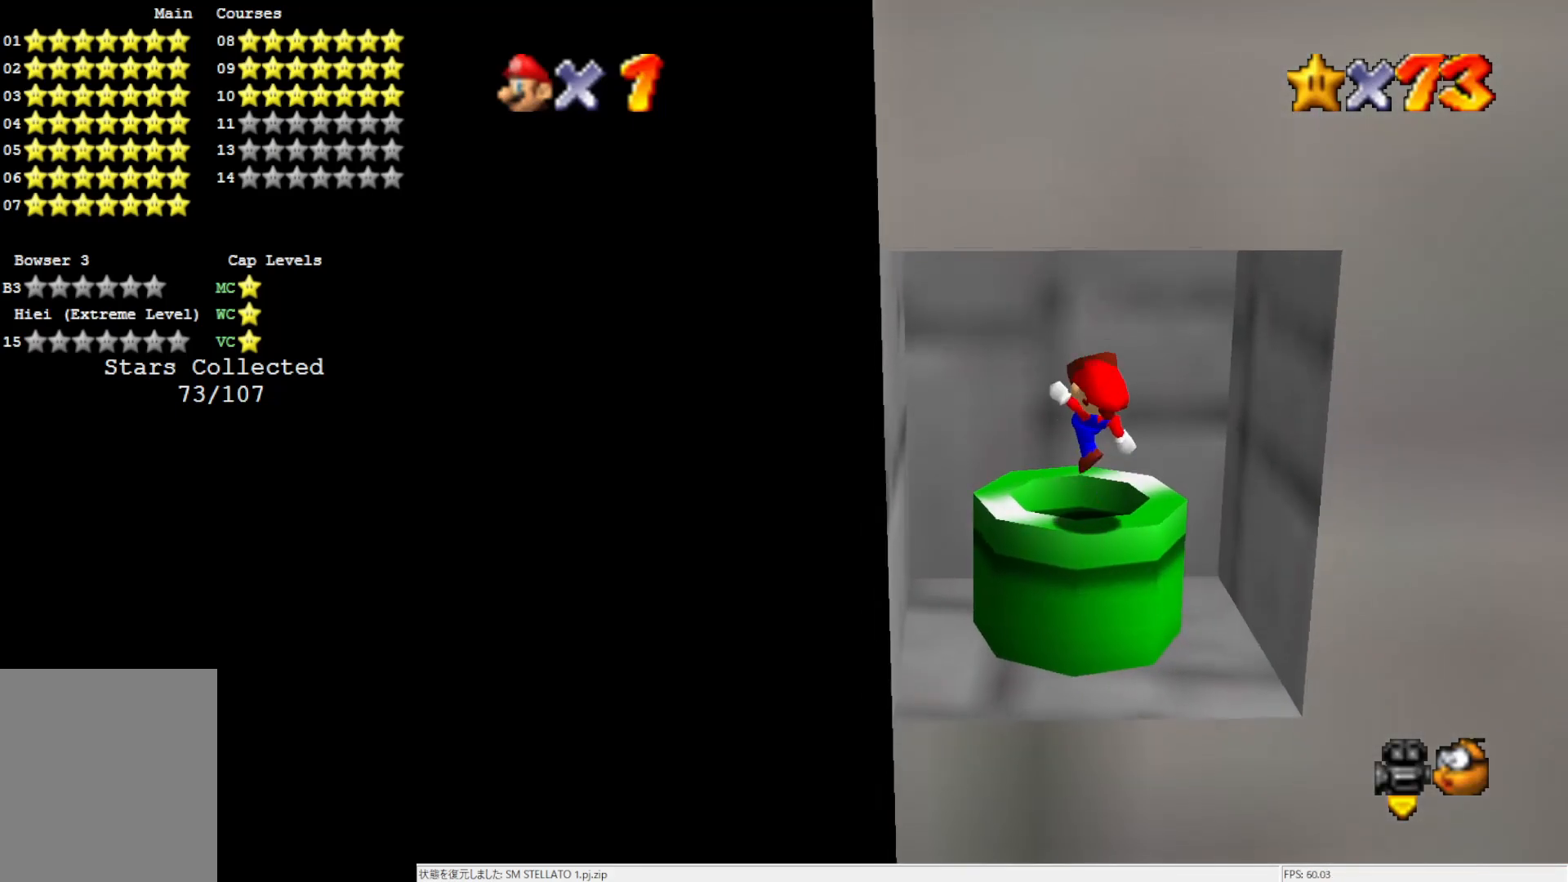
{"buttons": [], "left_stick": "center", "events": [[167, "left_stick", "center"]]}
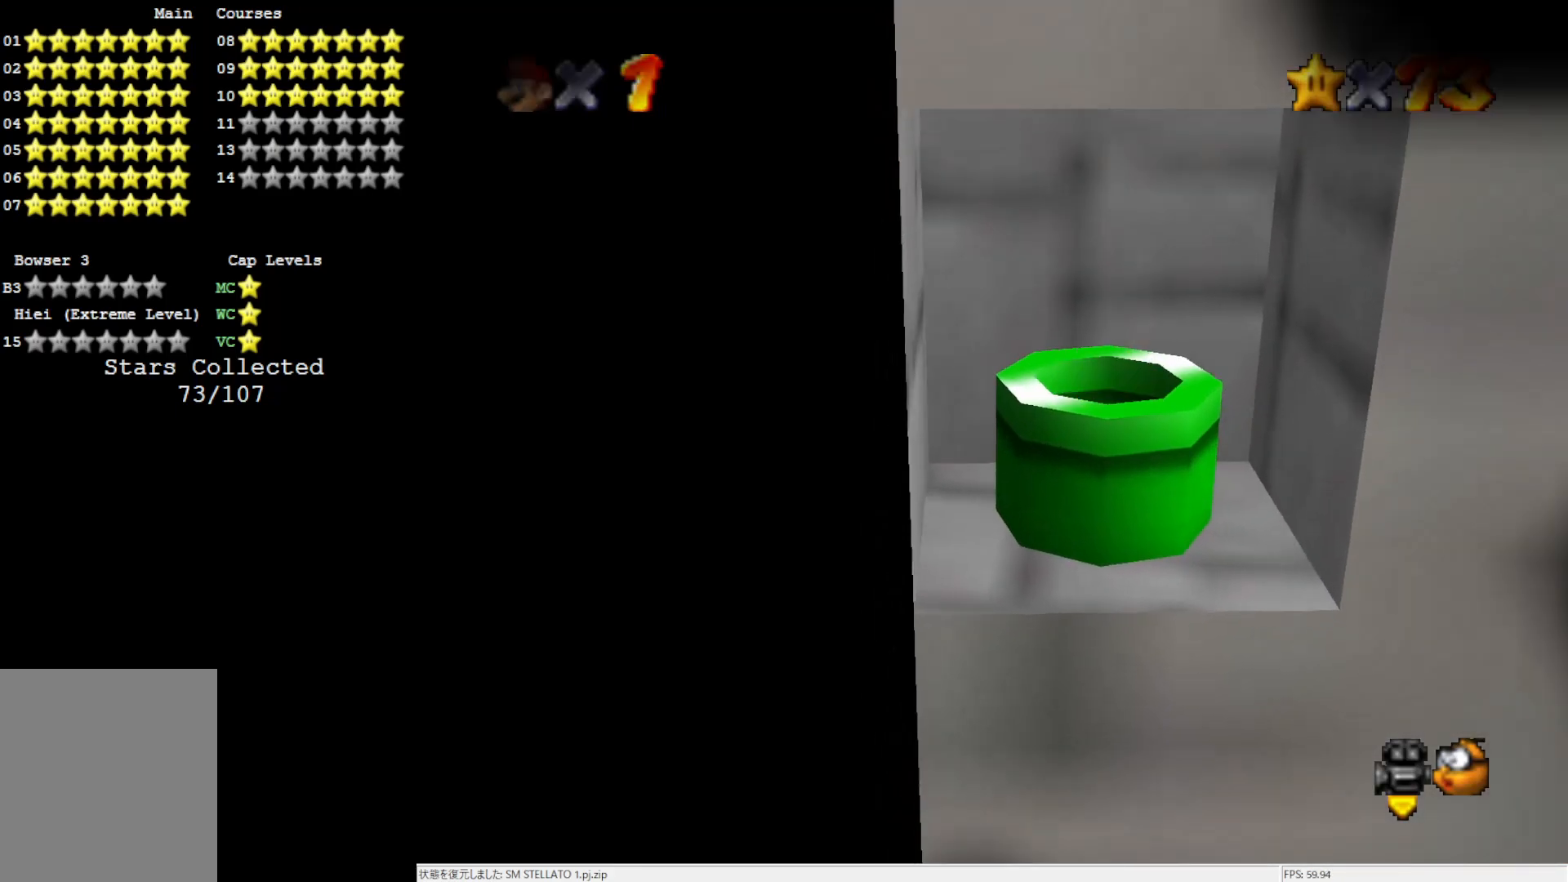
{"buttons": [], "left_stick": "center", "events": []}
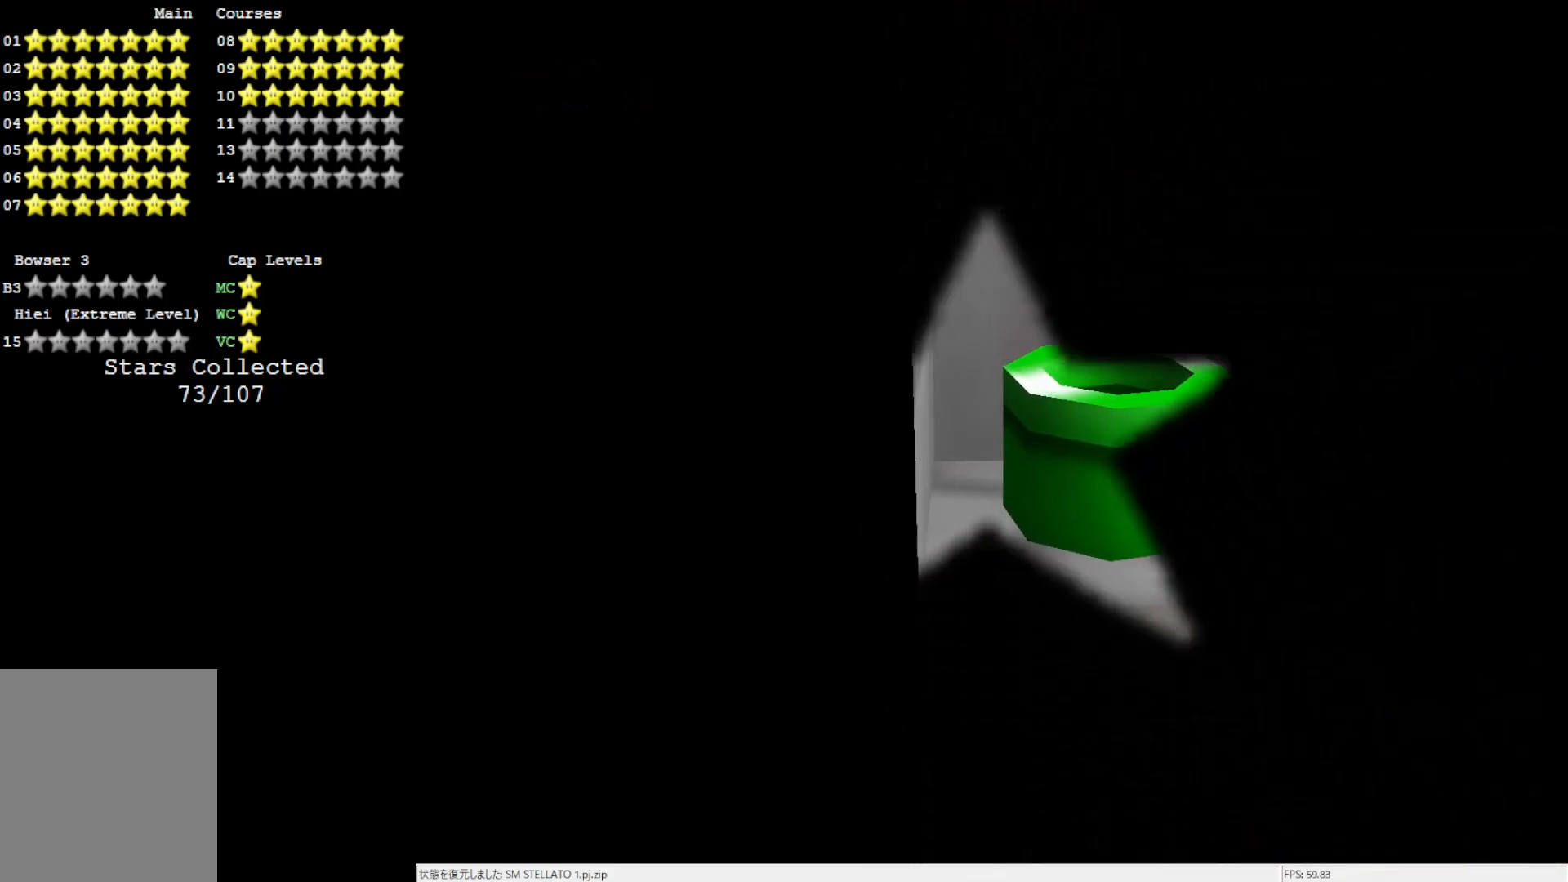
{"buttons": [], "left_stick": "center", "events": []}
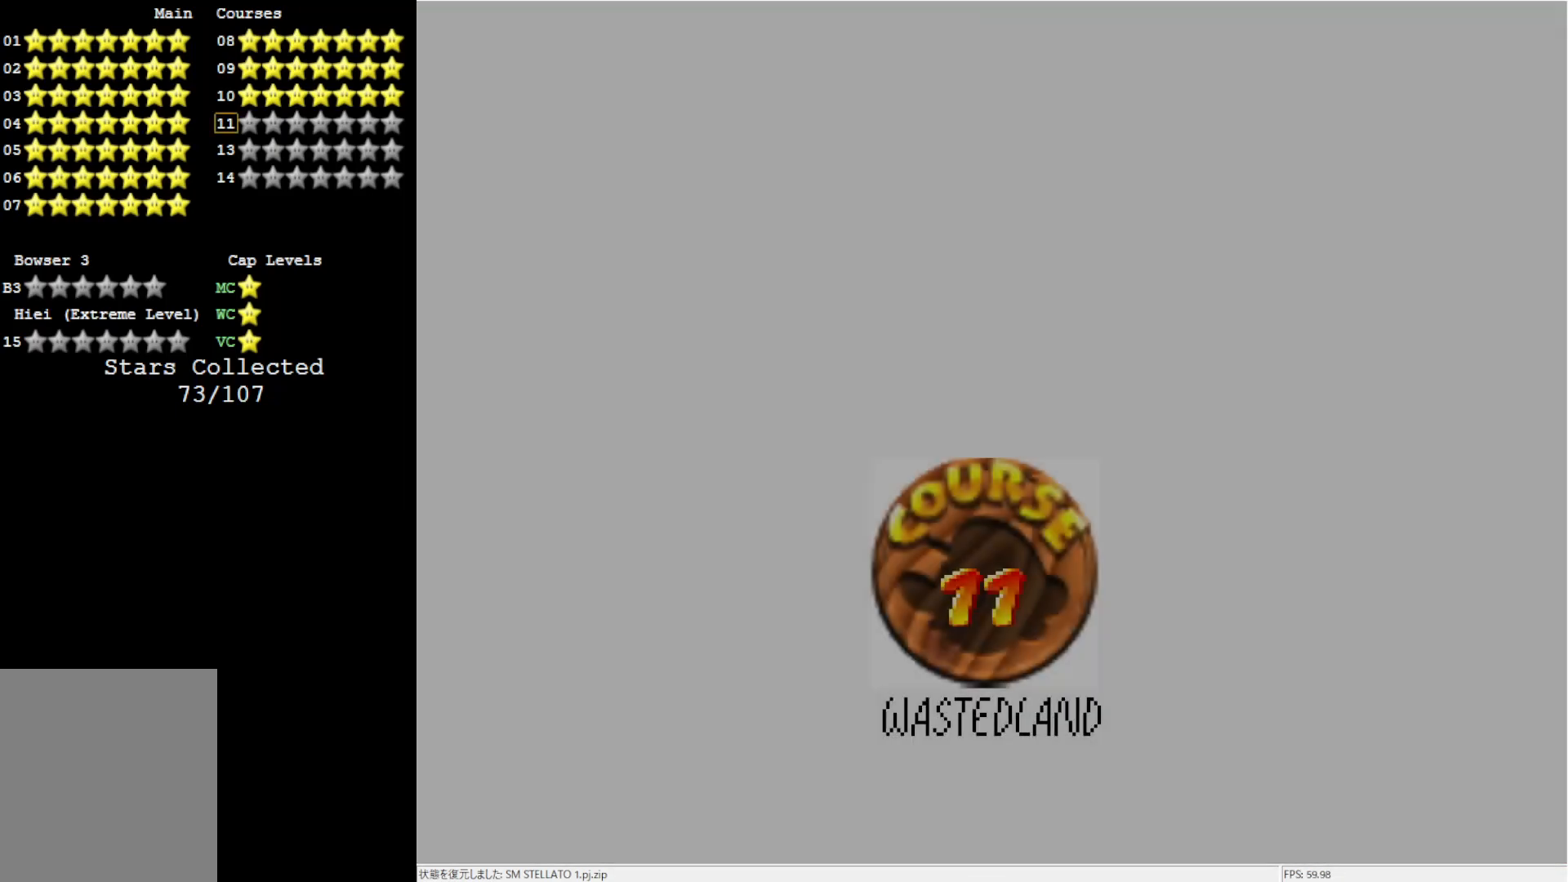
{"buttons": [], "left_stick": "center", "events": []}
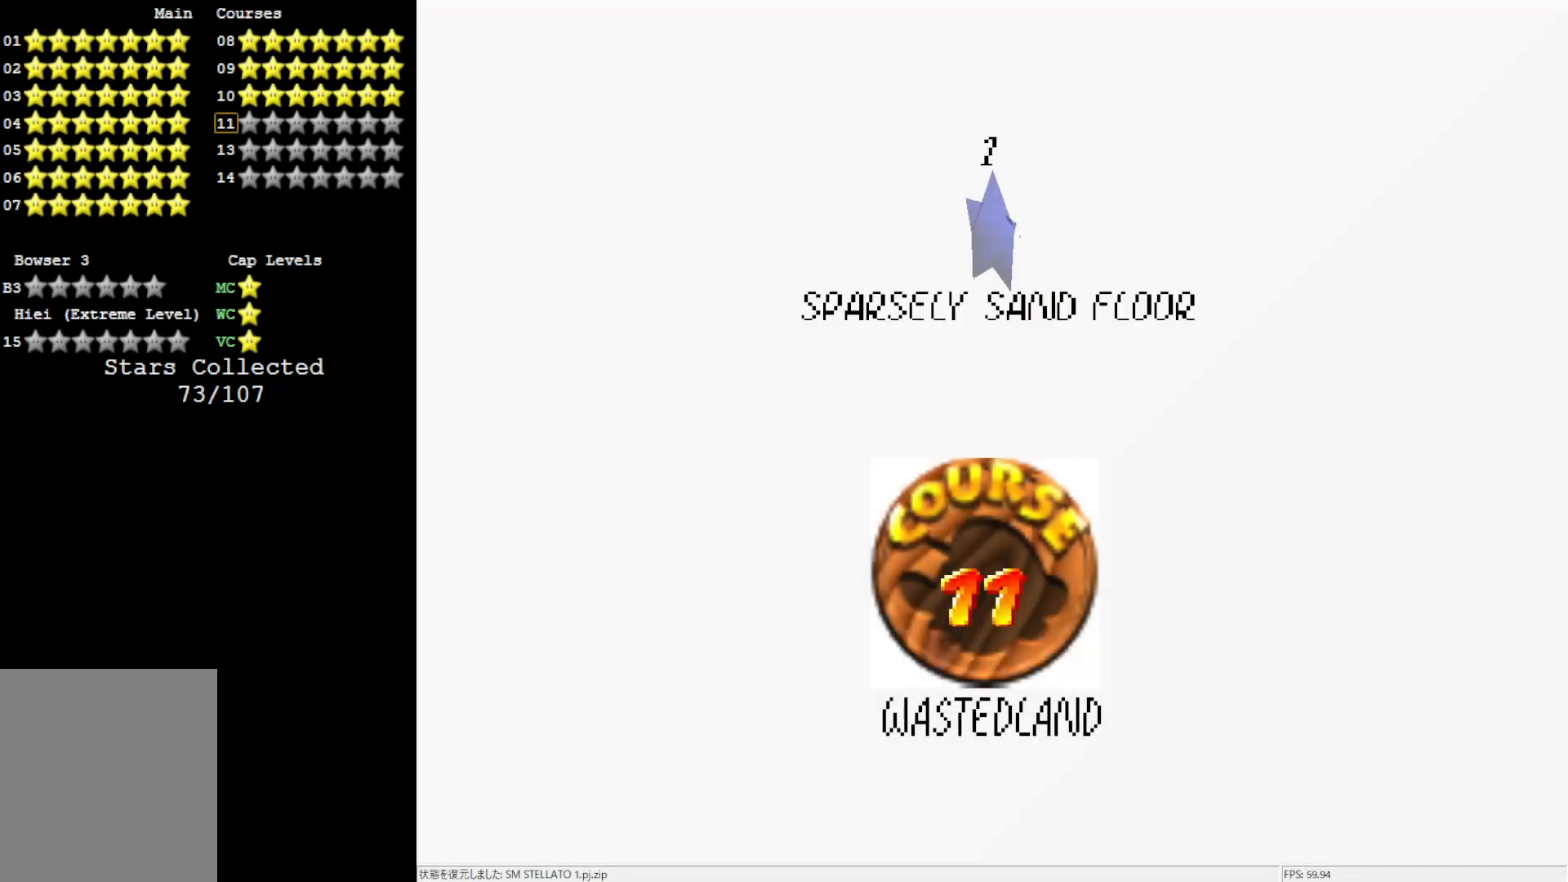
{"buttons": ["A"], "left_stick": "center", "events": [[267, "A", "down"]]}
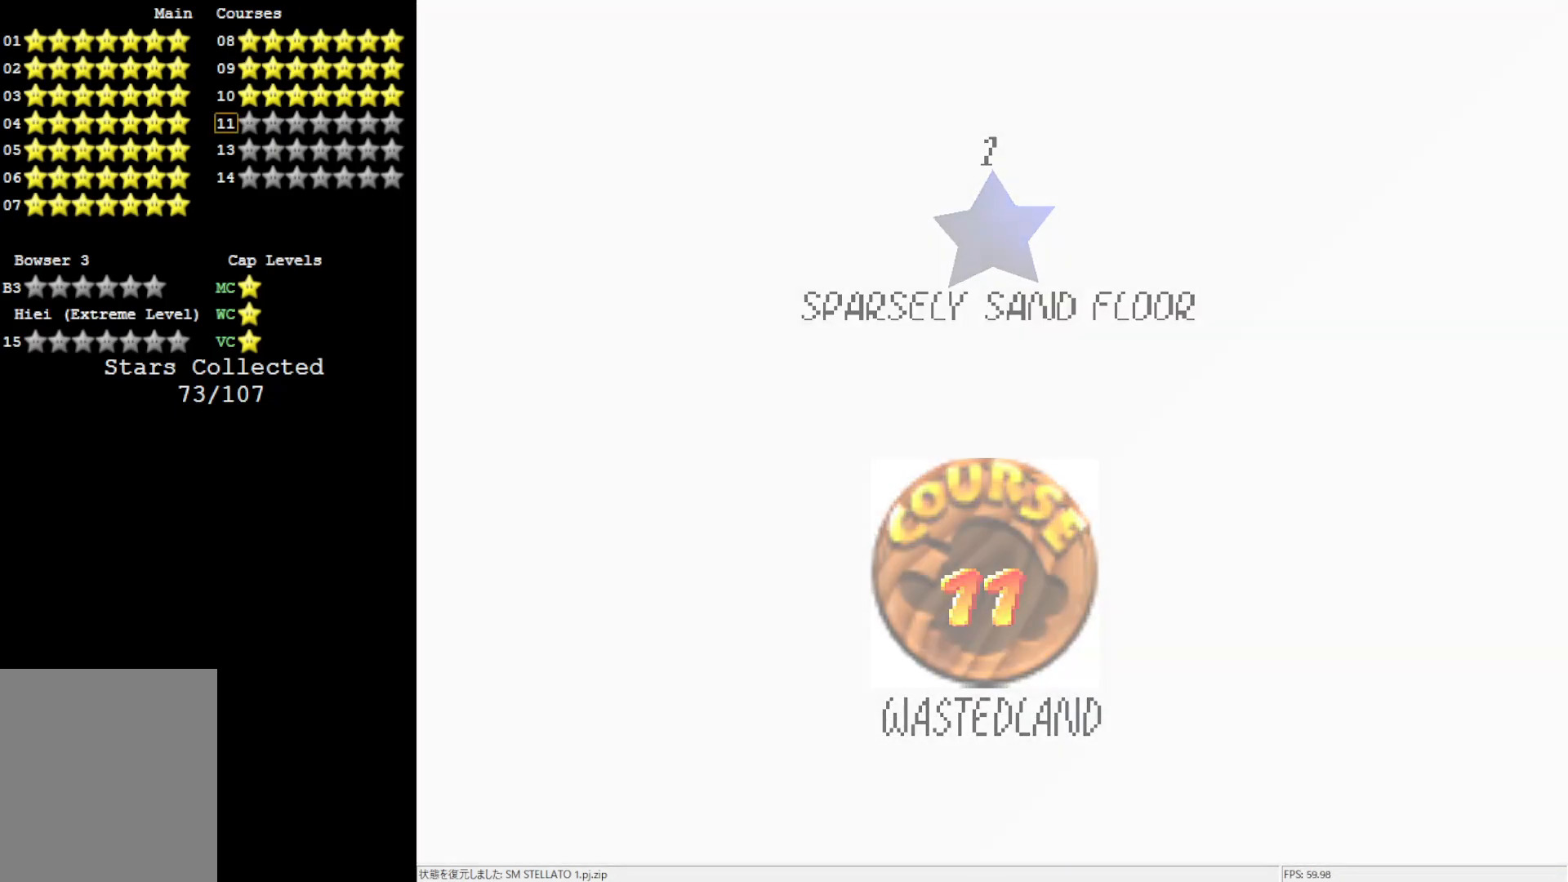
{"buttons": ["A"], "left_stick": "center", "events": []}
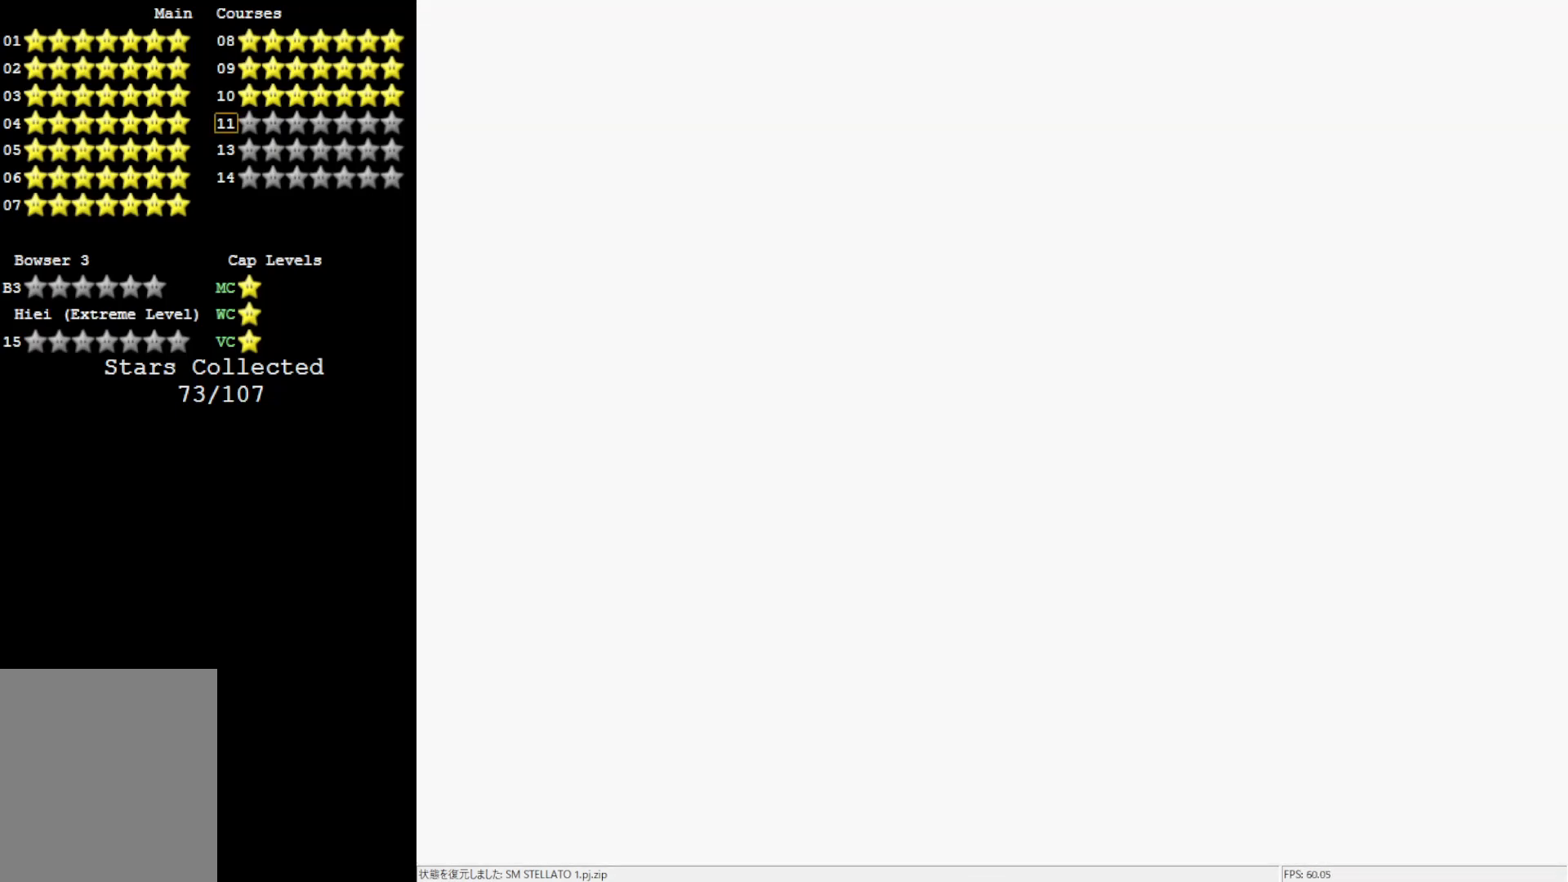
{"buttons": [], "left_stick": "center", "events": [[267, "A", "up"]]}